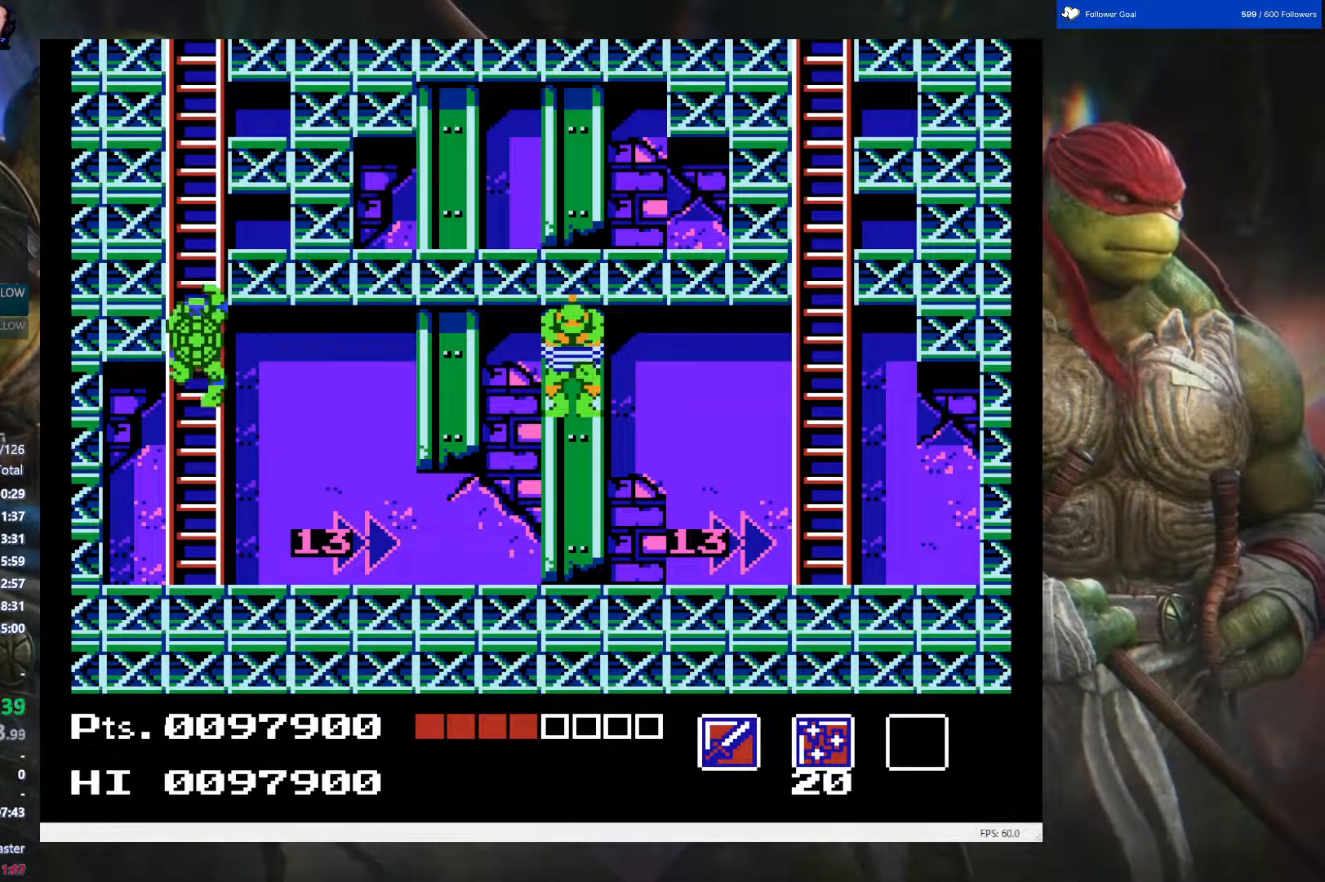
Gameplay with a controller (Nintendo layout); each line is a JSON object with the inputs held at the frame after it. "events" lists button and stick changes between this image and that frame as [ms after this image, input, new state], when the widget could be followed in between. Not read: L3 R3.
{"buttons": ["DPAD_RIGHT"], "events": []}
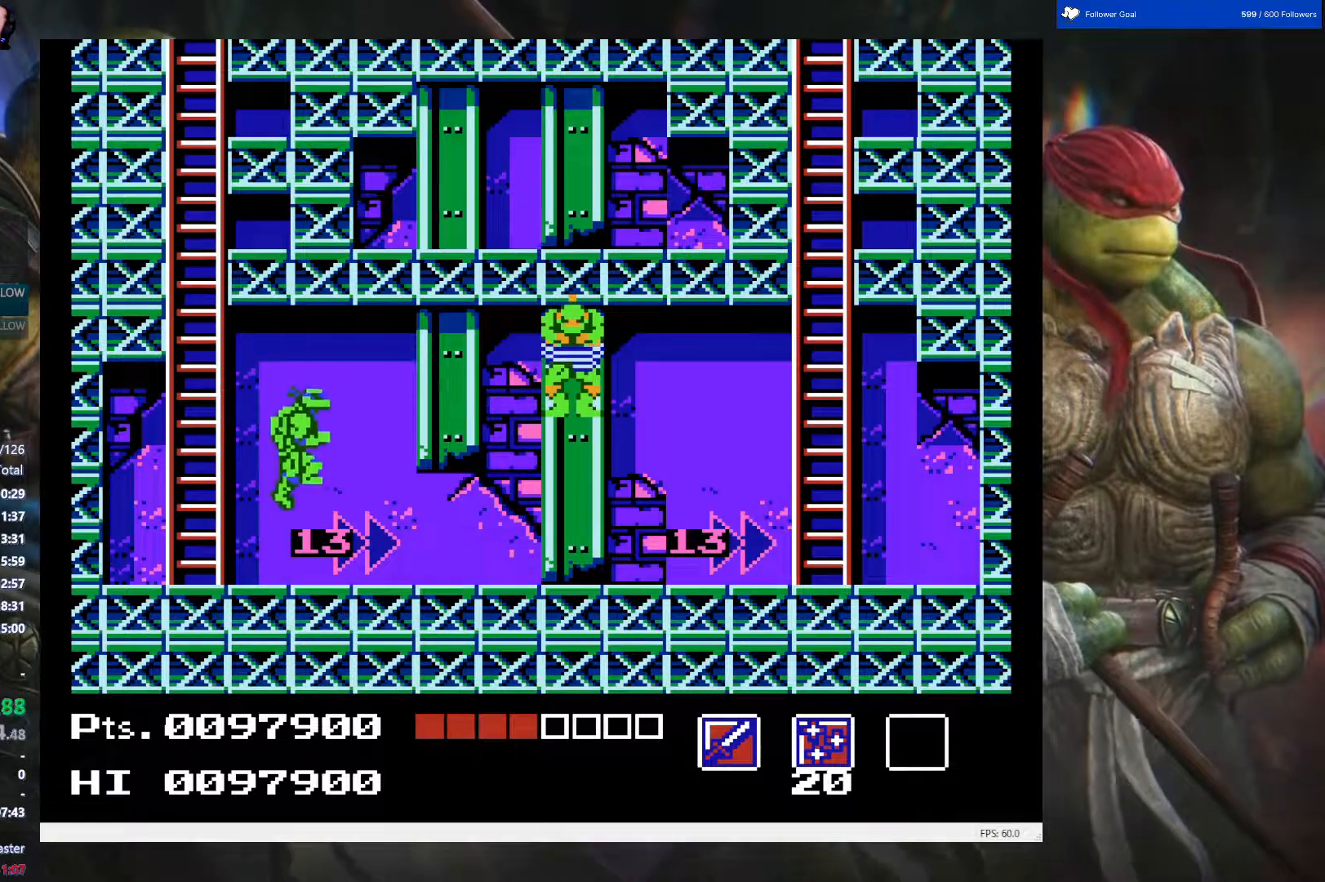
{"buttons": ["DPAD_RIGHT"], "events": [[333, "A", "down"], [450, "A", "up"]]}
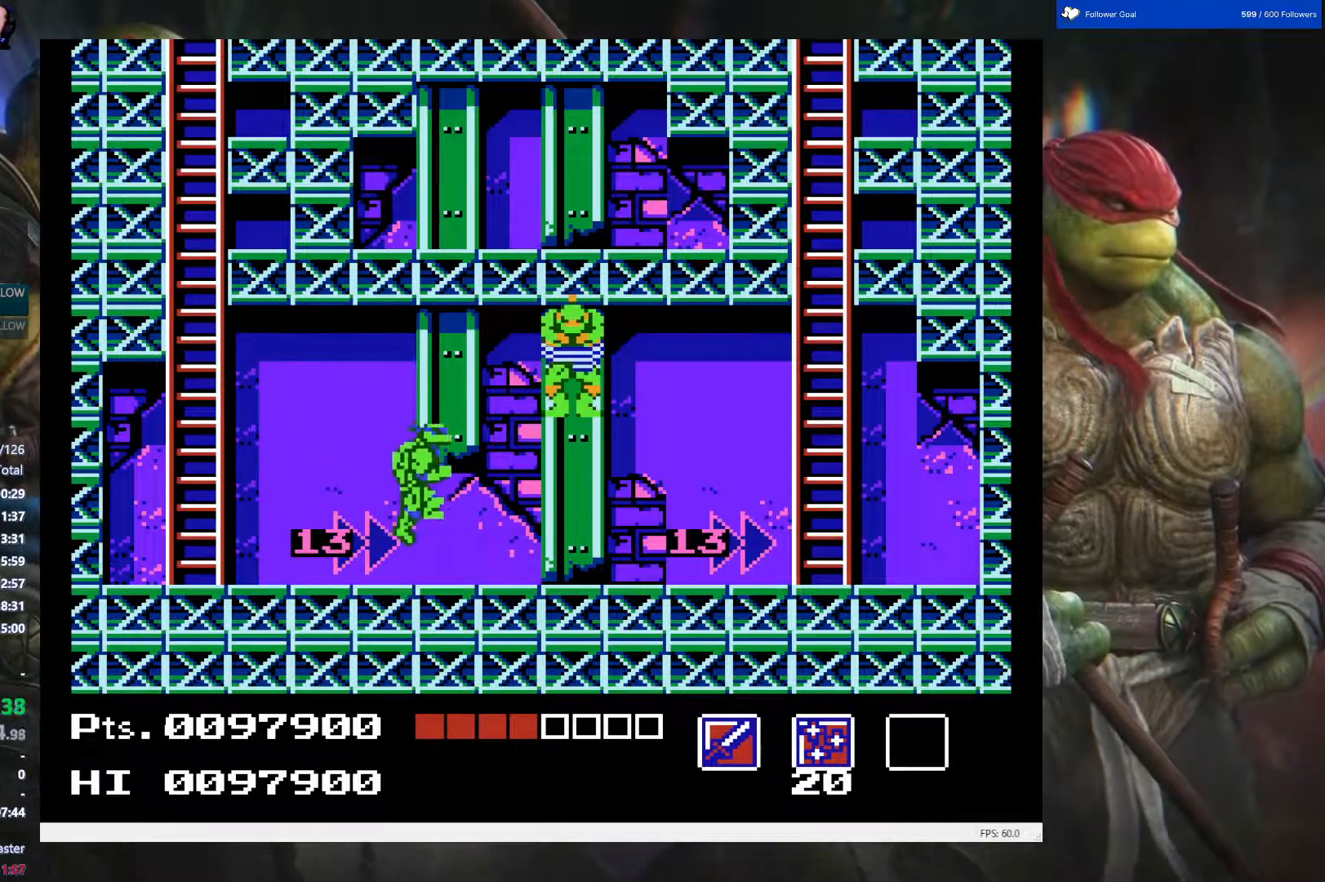
{"buttons": ["DPAD_RIGHT"], "events": []}
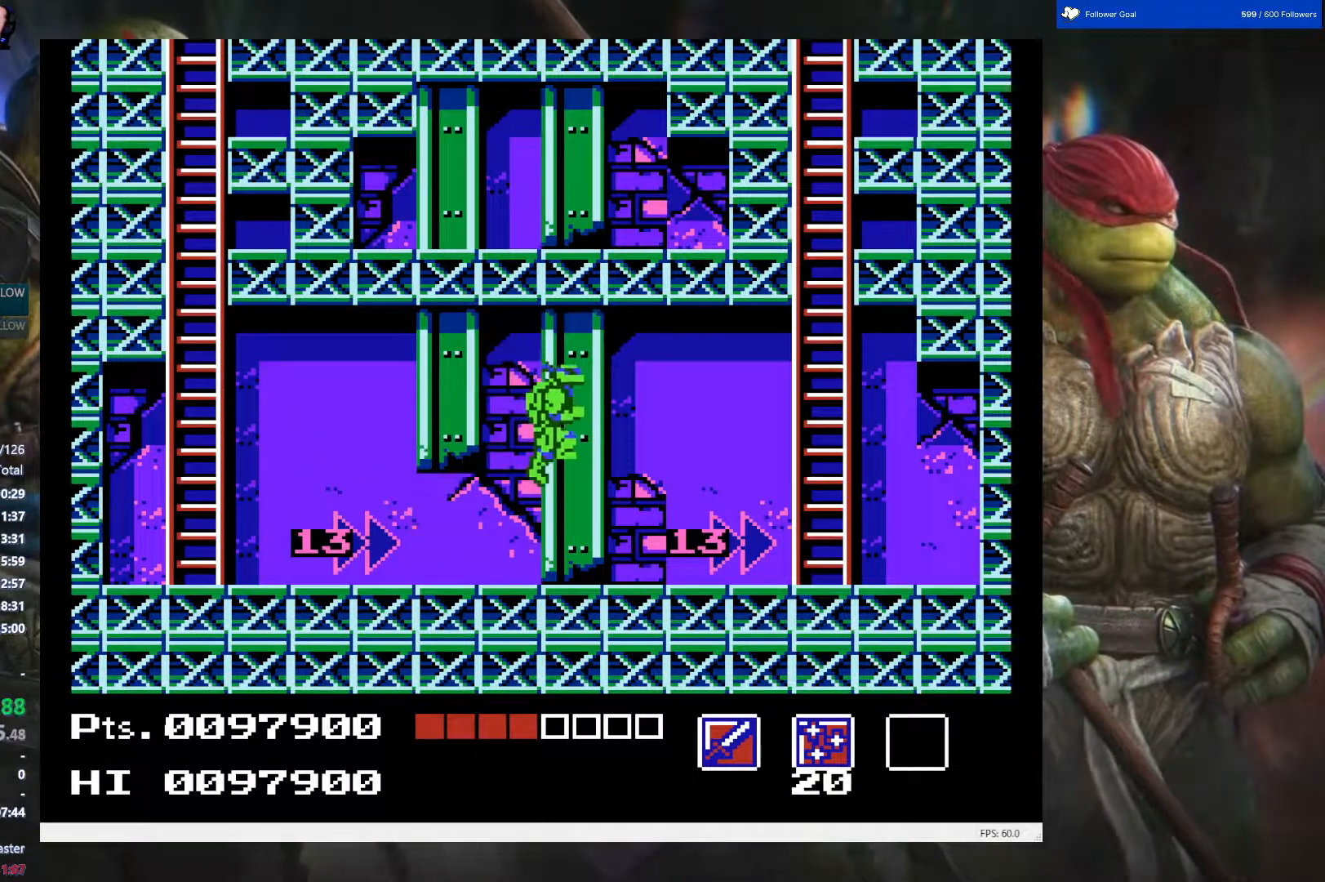
{"buttons": ["DPAD_RIGHT"], "events": []}
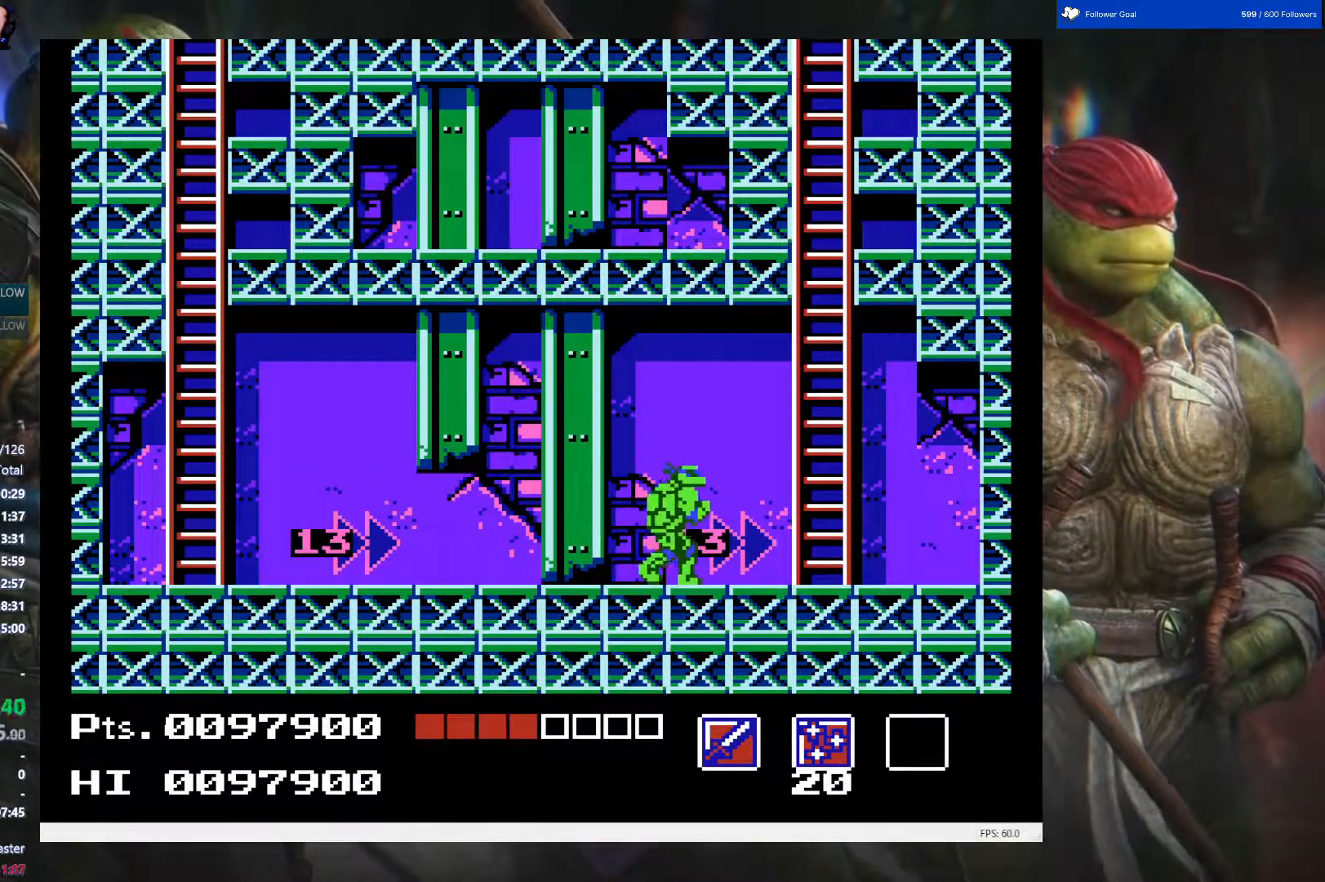
{"buttons": ["DPAD_UP"], "events": [[400, "DPAD_UP", "down"], [450, "DPAD_RIGHT", "up"]]}
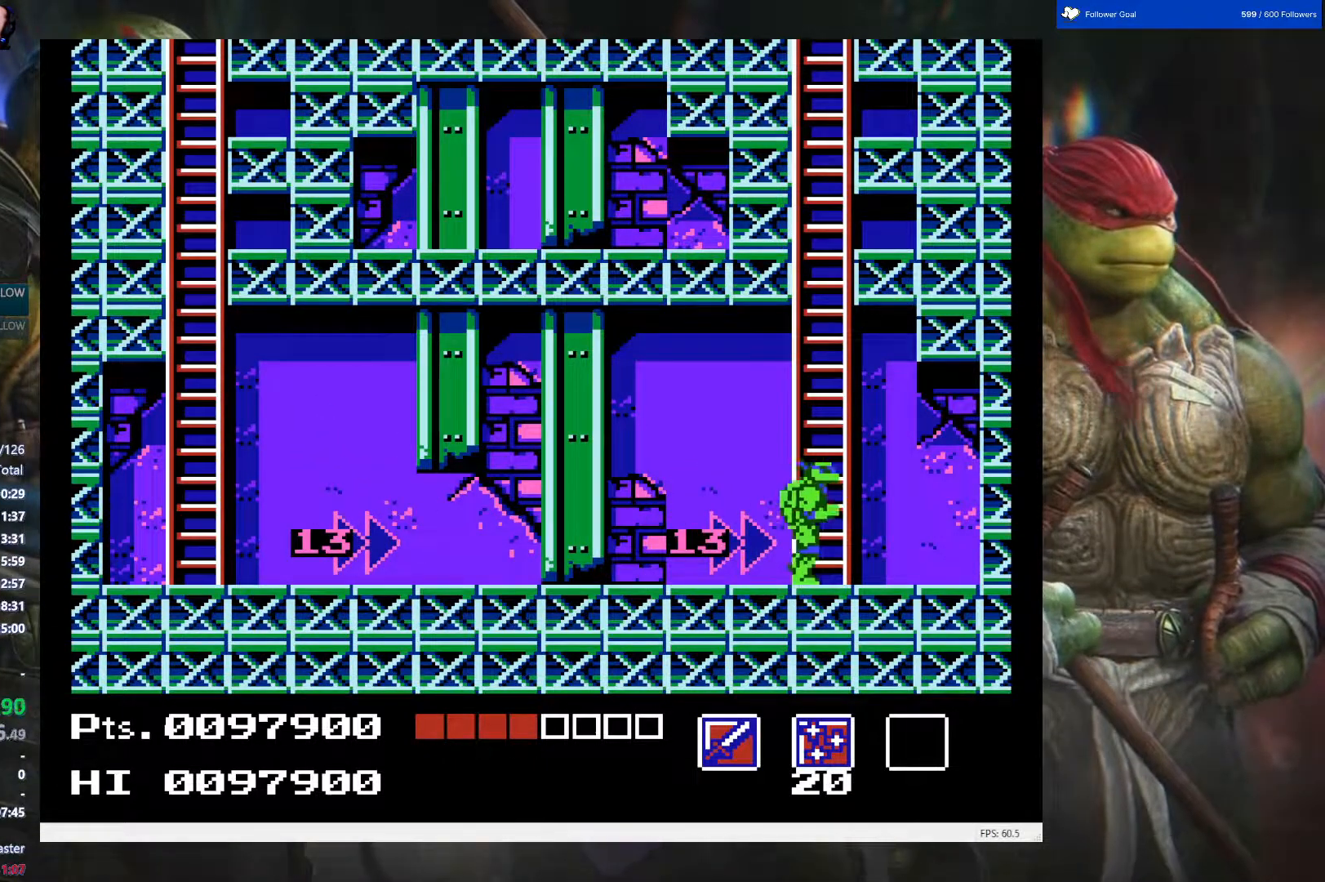
{"buttons": ["DPAD_UP"], "events": []}
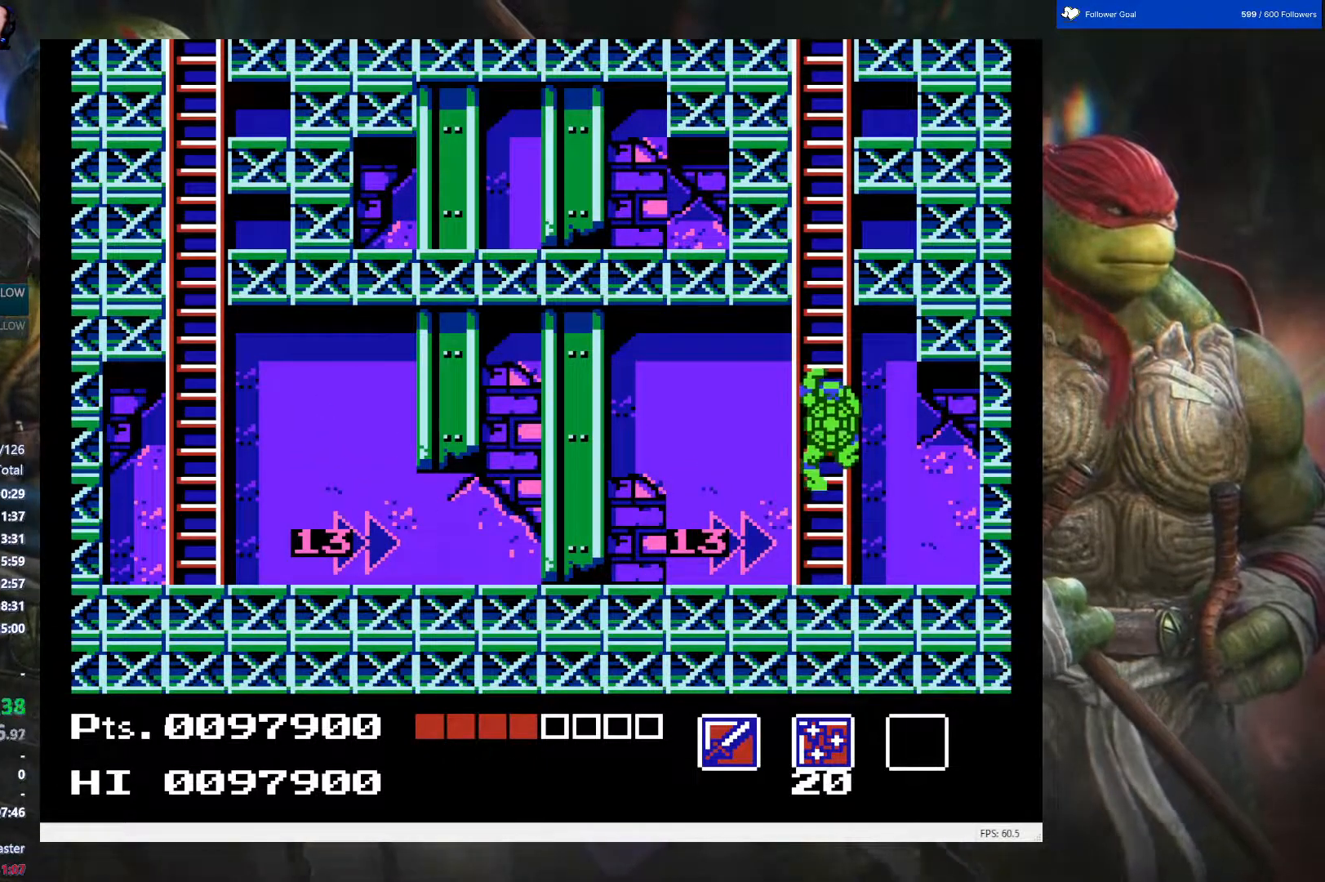
{"buttons": ["DPAD_UP"], "events": []}
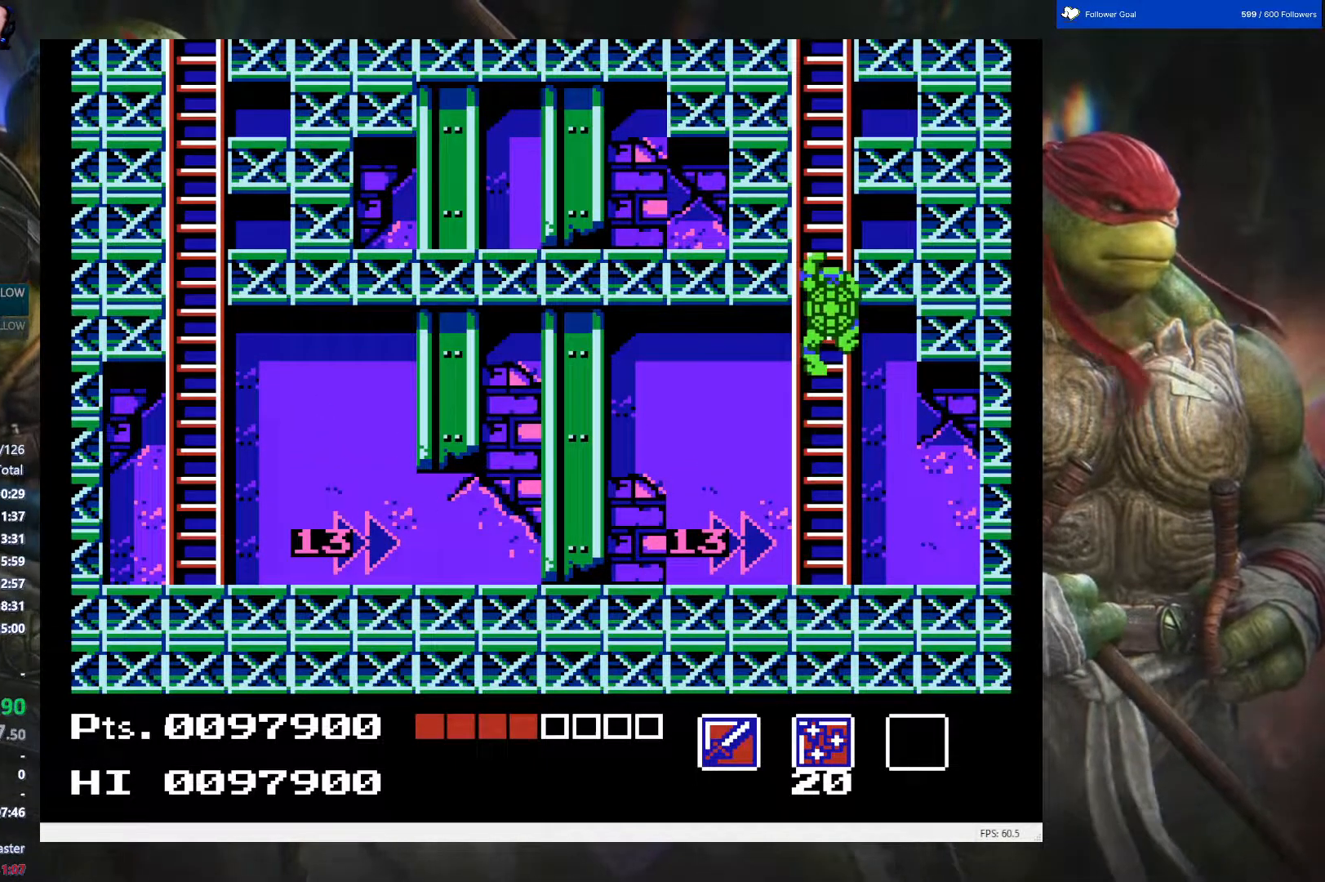
{"buttons": ["DPAD_UP"], "events": []}
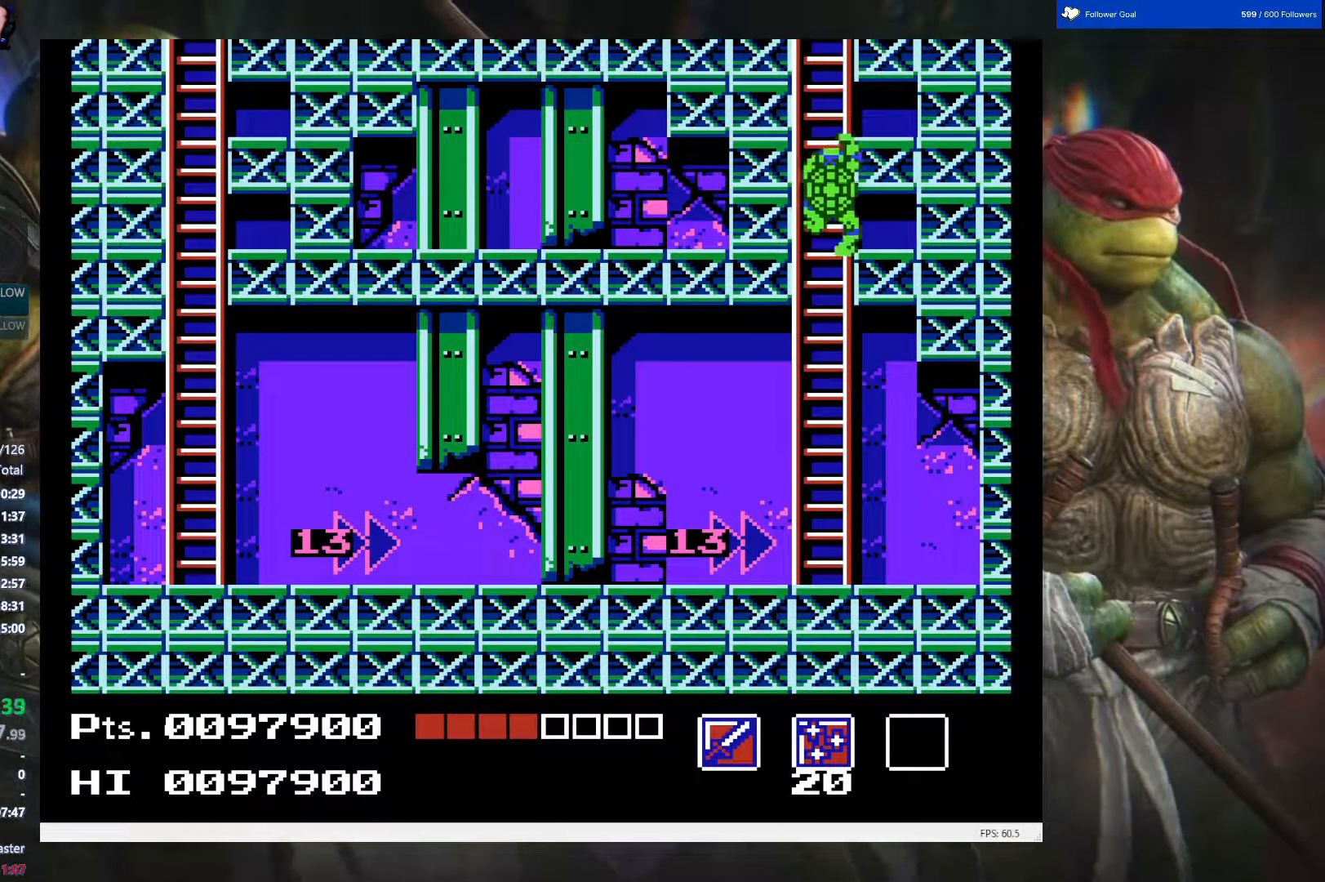
{"buttons": ["DPAD_UP"], "events": []}
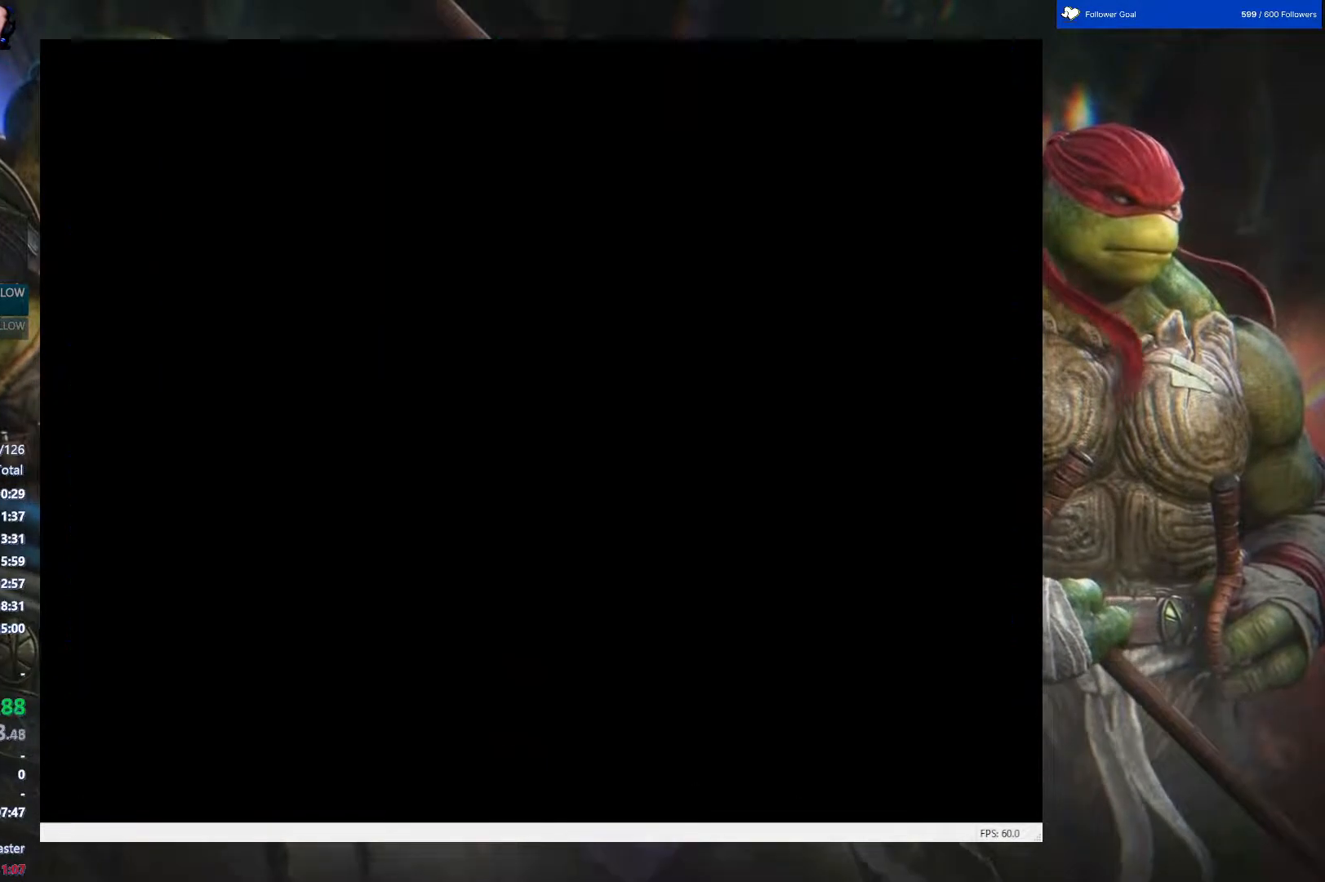
{"buttons": [], "events": [[500, "DPAD_UP", "up"]]}
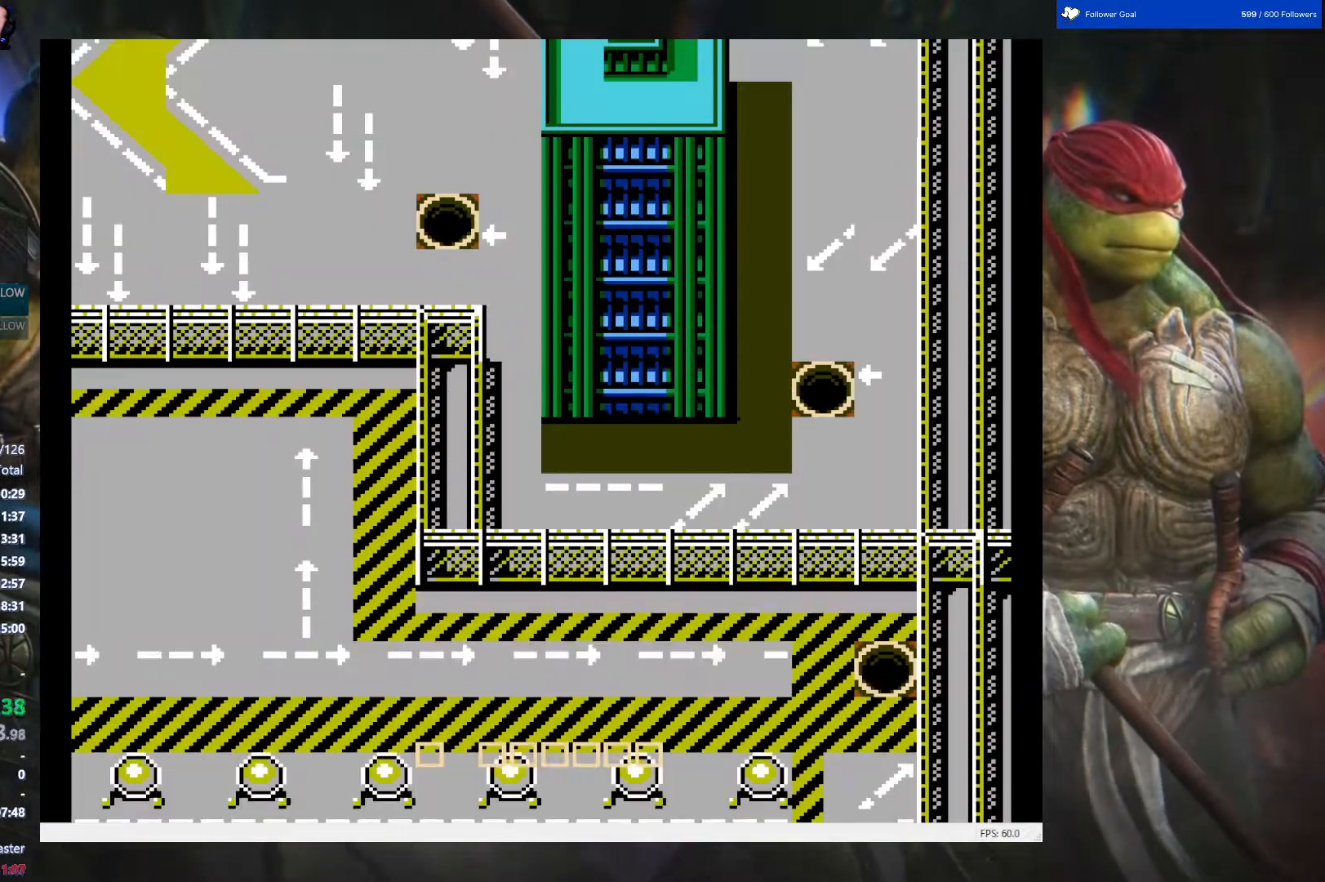
{"buttons": ["DPAD_LEFT"], "events": [[83, "DPAD_LEFT", "down"]]}
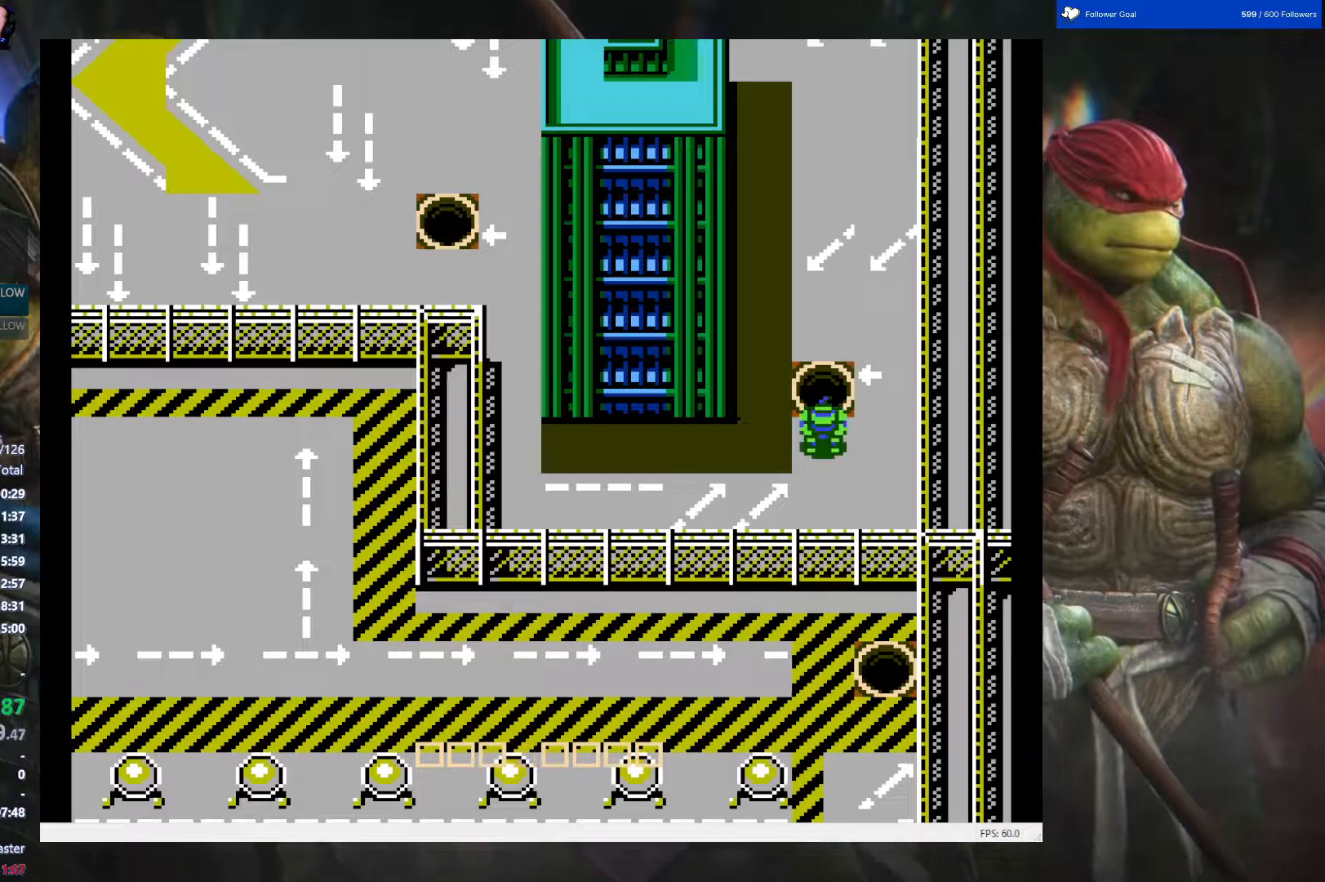
{"buttons": ["DPAD_LEFT"], "events": []}
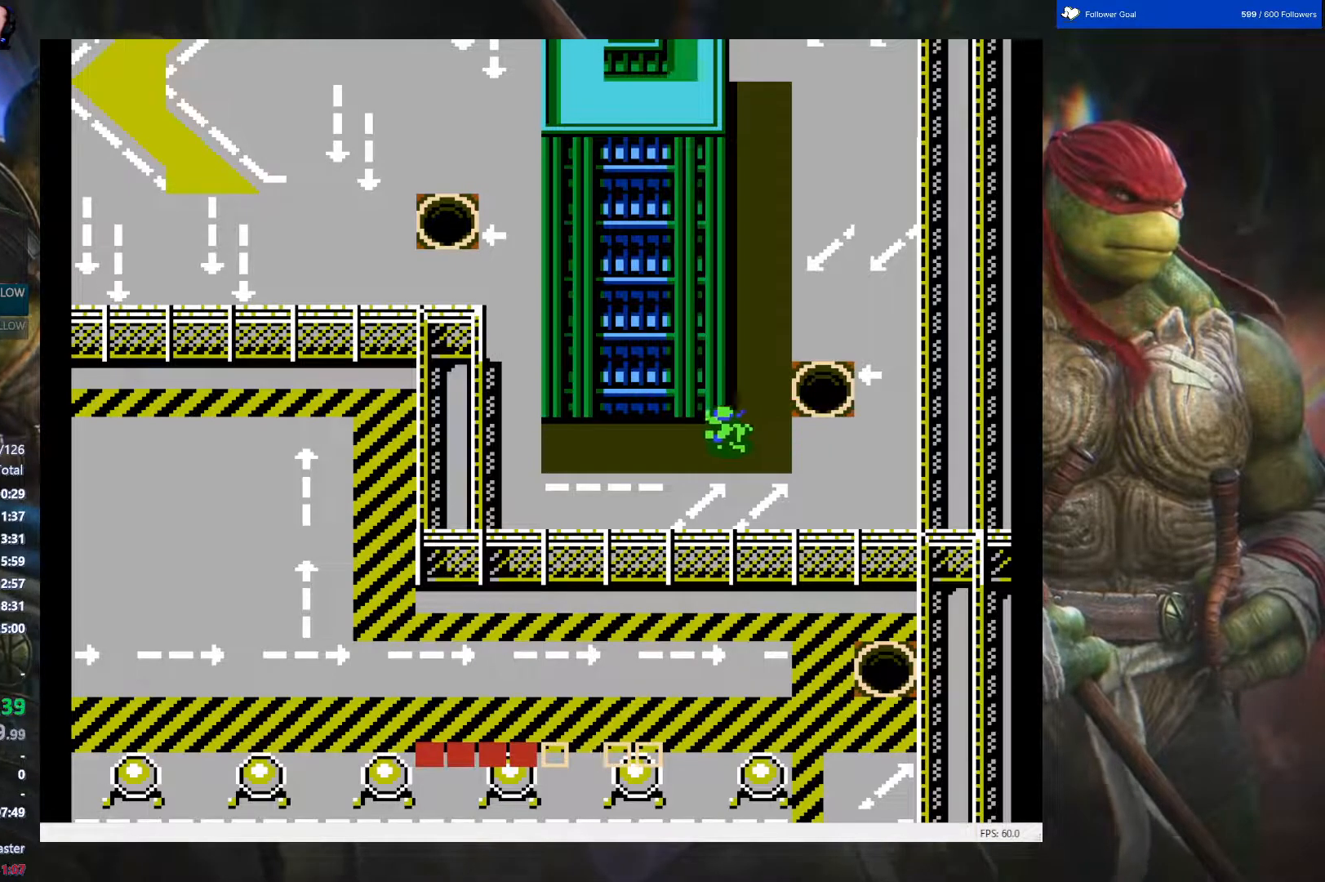
{"buttons": ["DPAD_LEFT"], "events": []}
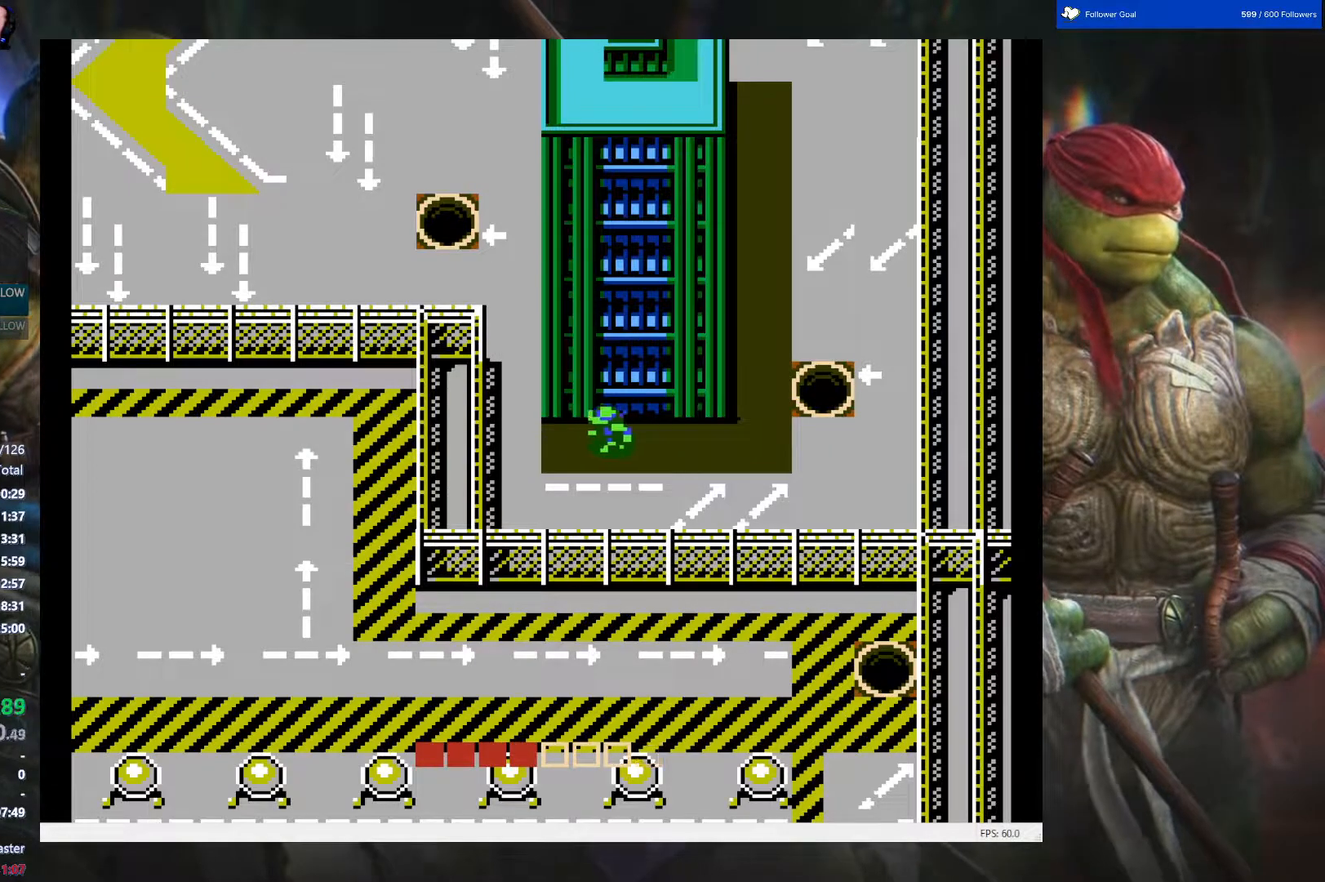
{"buttons": ["DPAD_UP"], "events": [[367, "DPAD_LEFT", "up"], [400, "DPAD_UP", "down"]]}
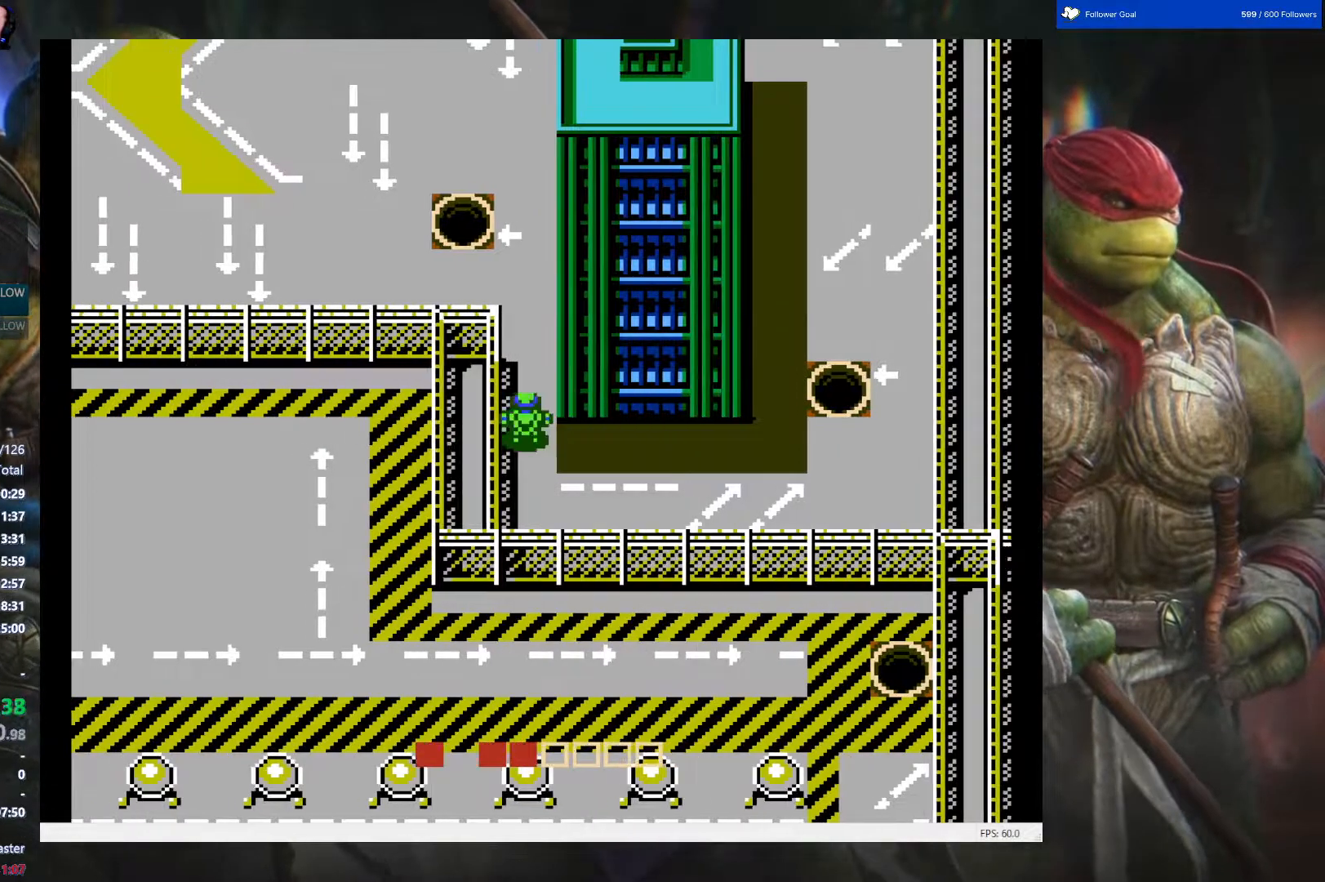
{"buttons": ["DPAD_UP"], "events": []}
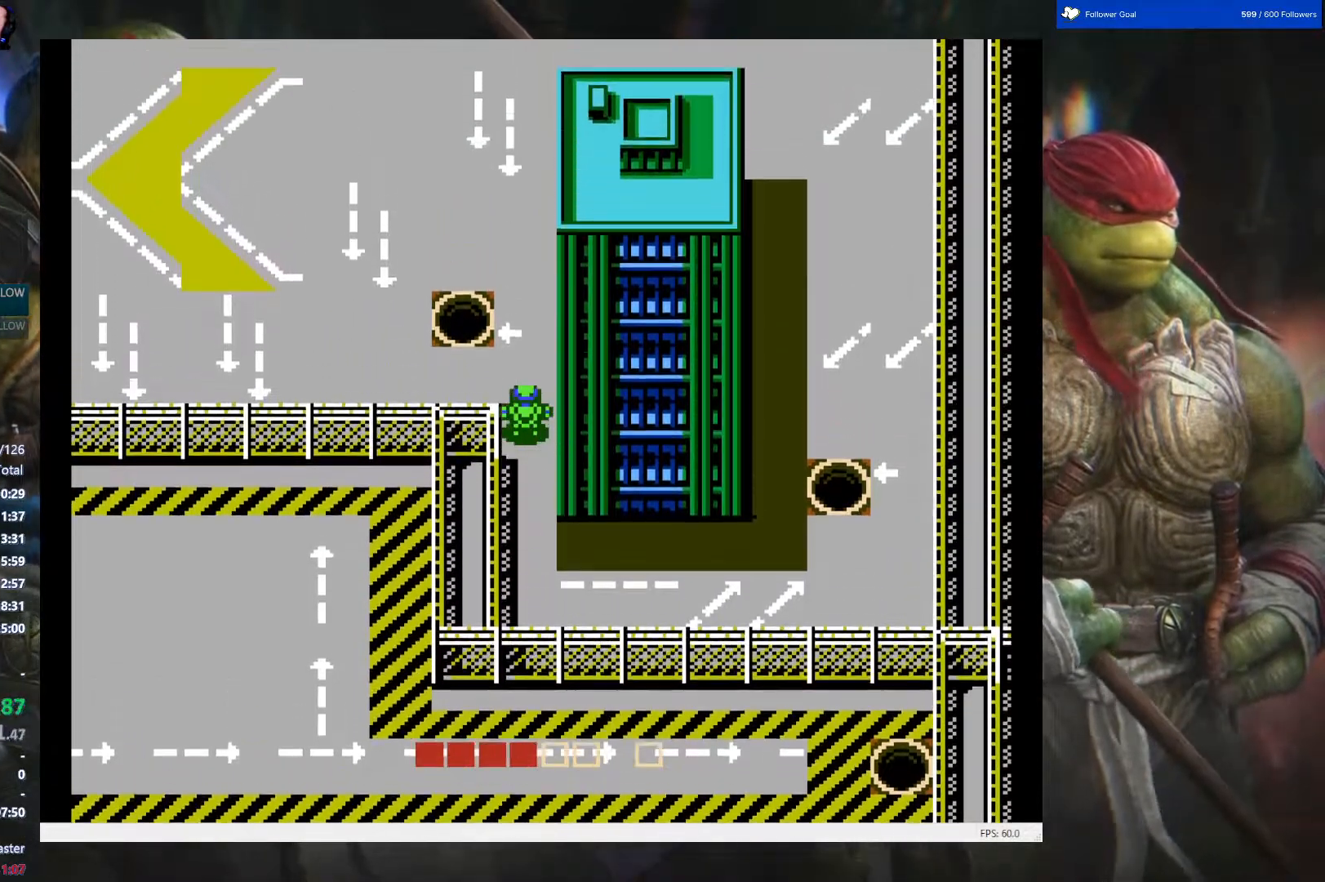
{"buttons": ["DPAD_LEFT"], "events": [[433, "DPAD_LEFT", "down"], [433, "DPAD_UP", "up"]]}
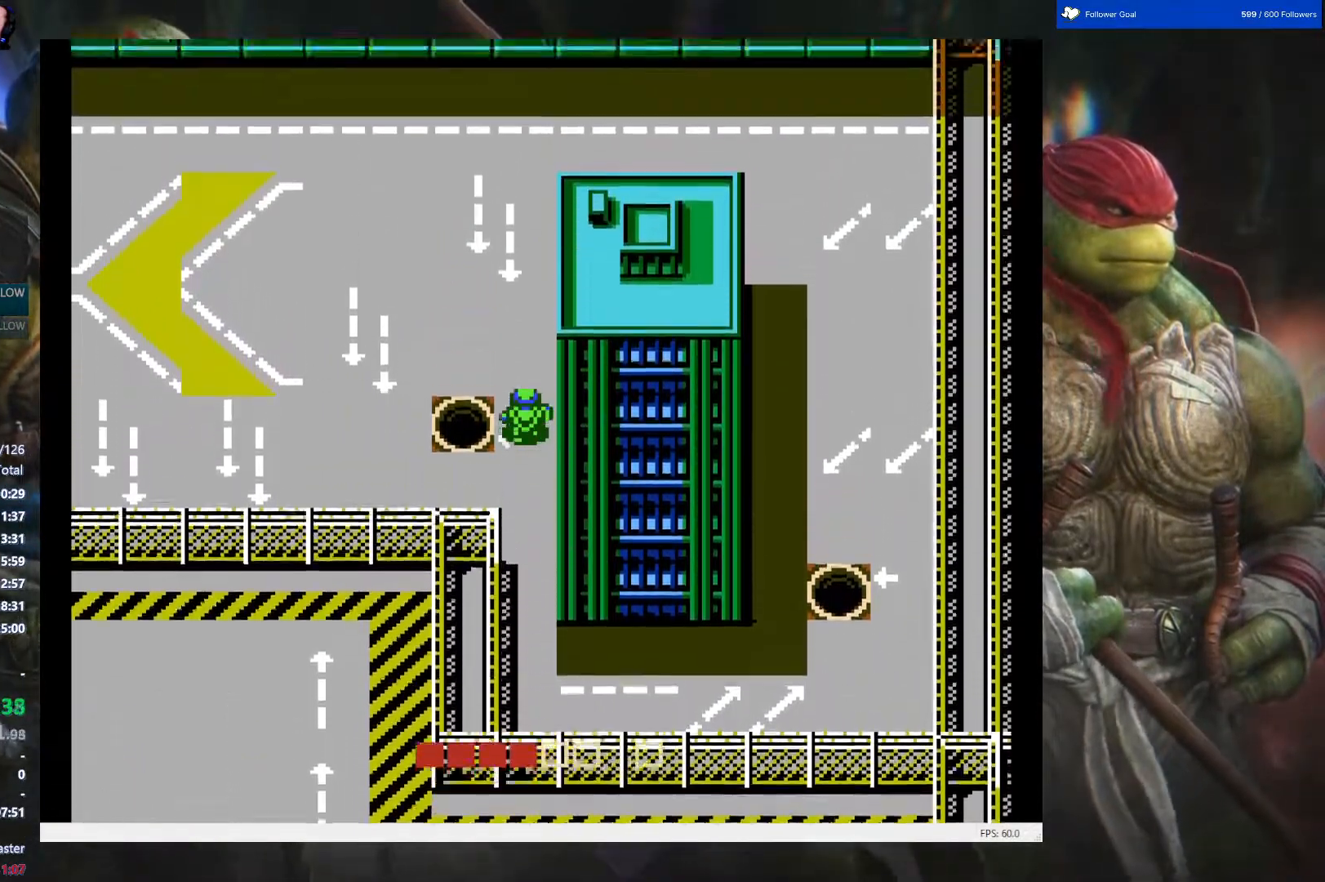
{"buttons": ["DPAD_DOWN"], "events": [[317, "DPAD_LEFT", "up"], [333, "DPAD_DOWN", "down"]]}
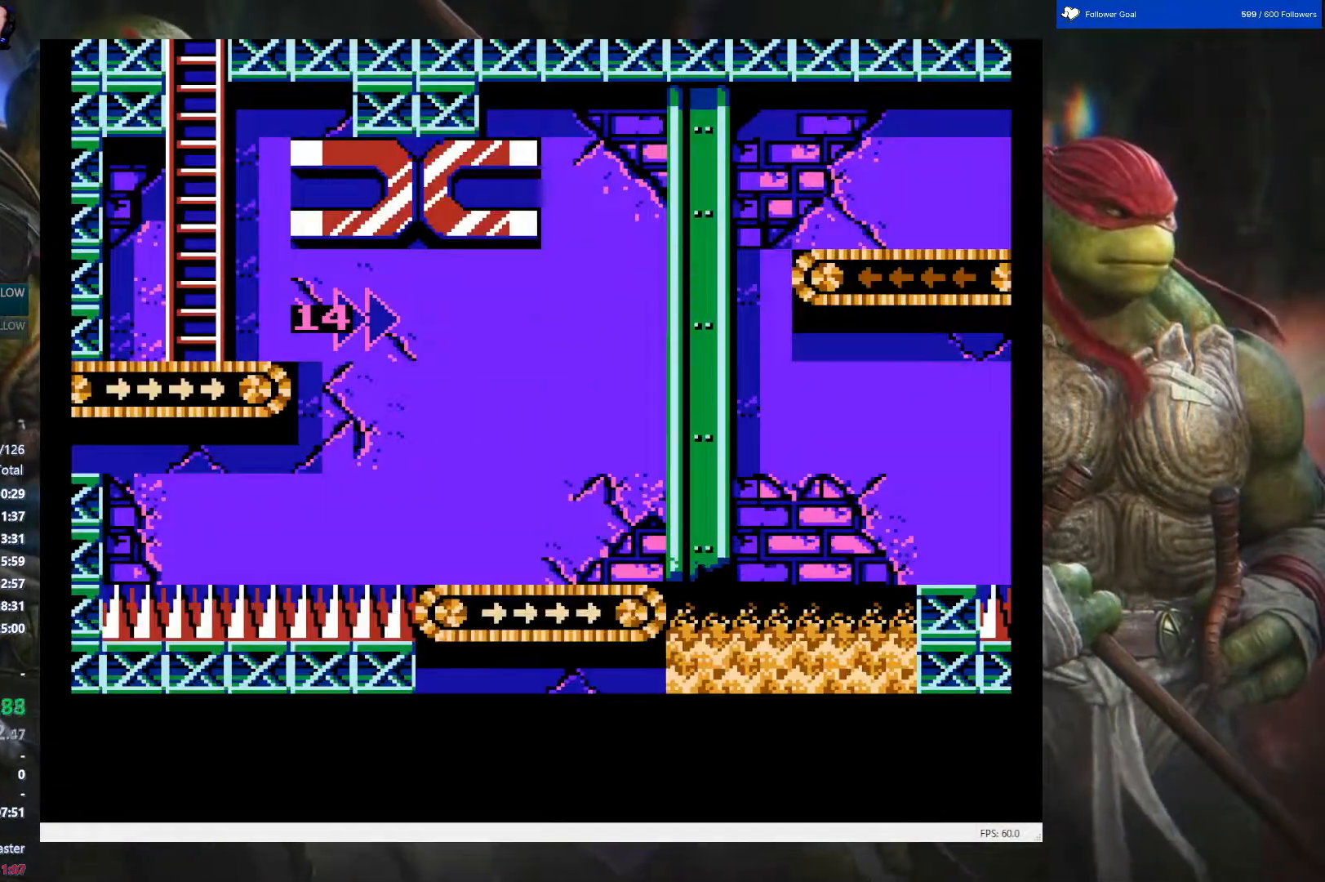
{"buttons": ["DPAD_DOWN"], "events": []}
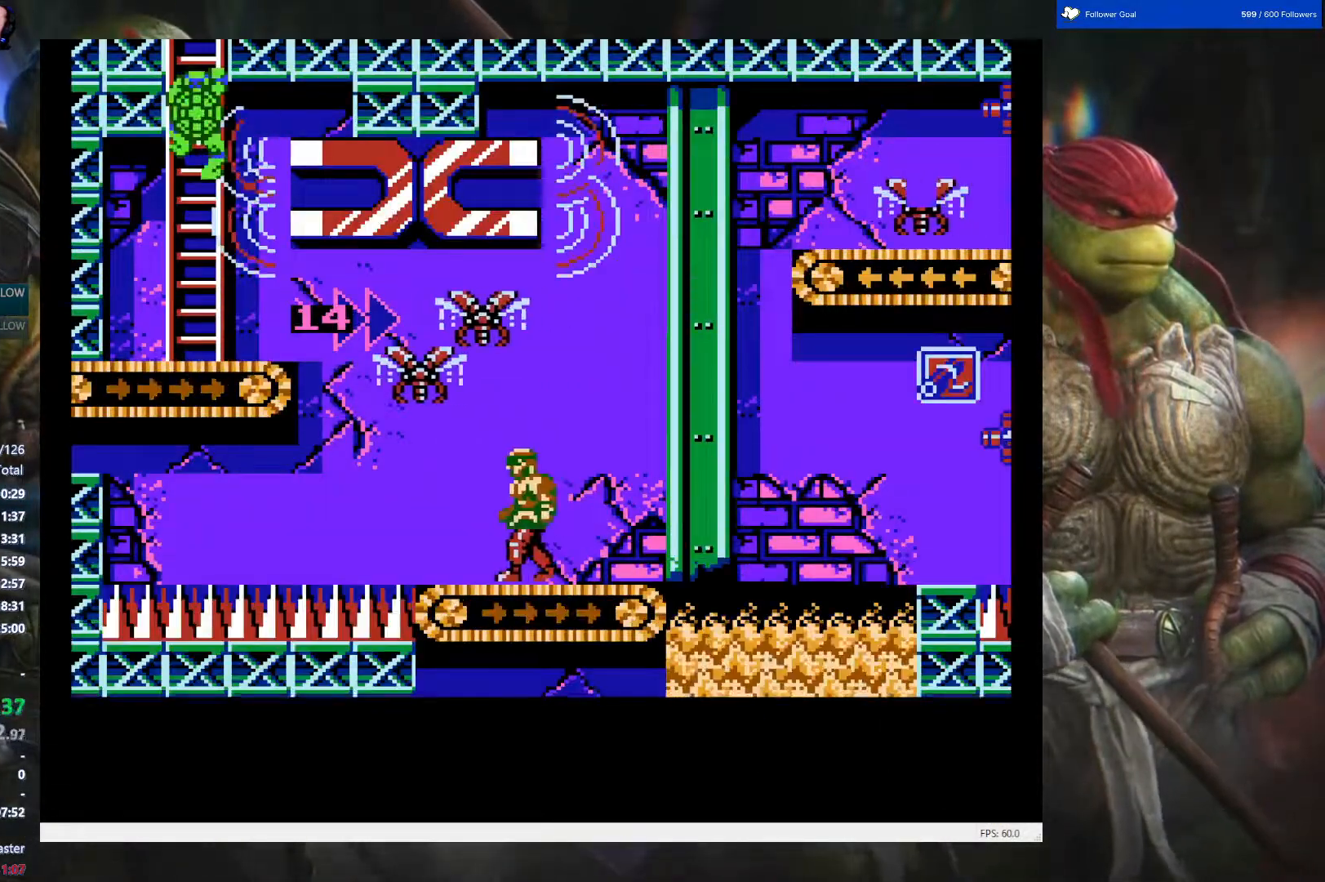
{"buttons": ["DPAD_DOWN"], "events": []}
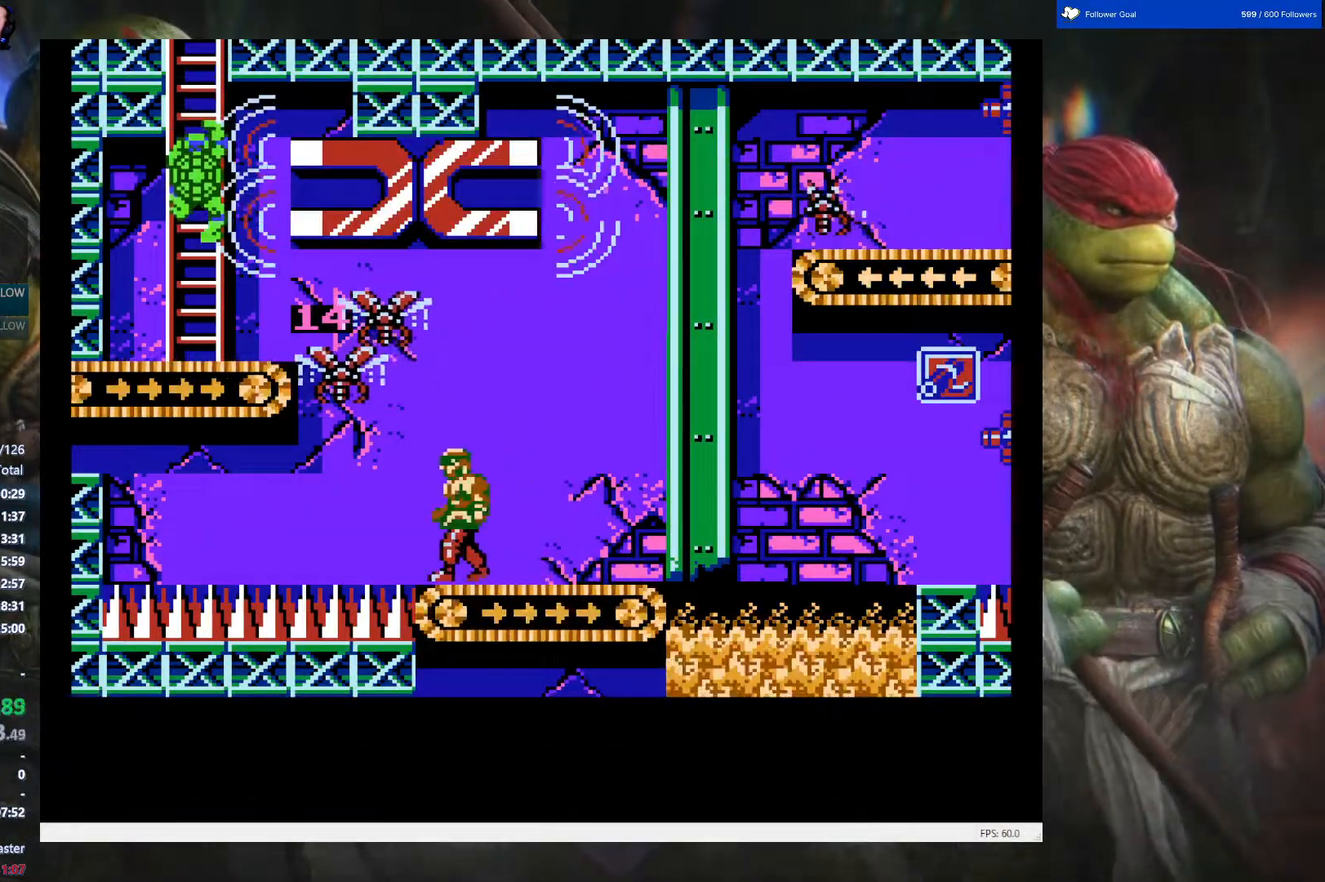
{"buttons": [], "events": [[167, "DPAD_DOWN", "up"]]}
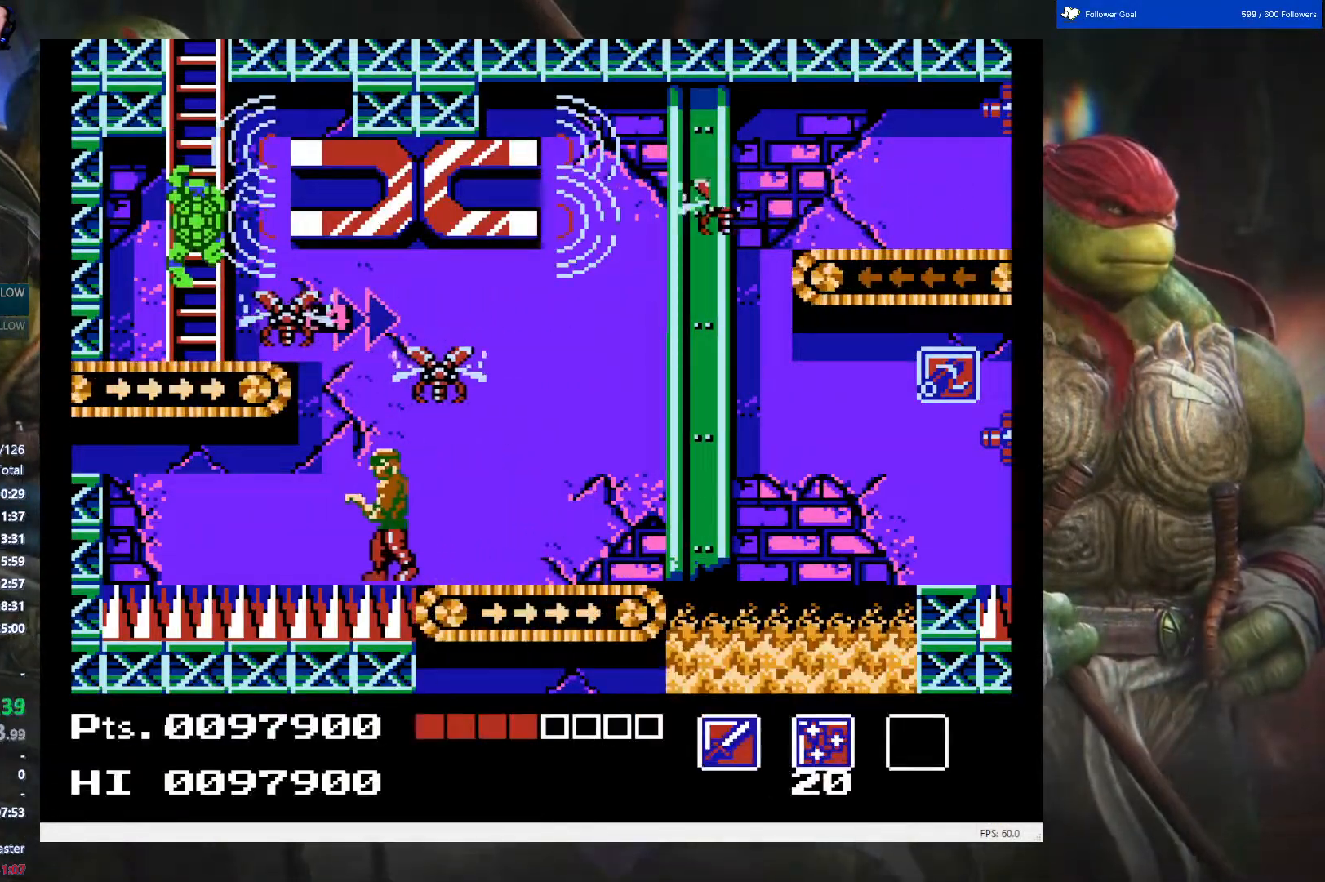
{"buttons": [], "events": []}
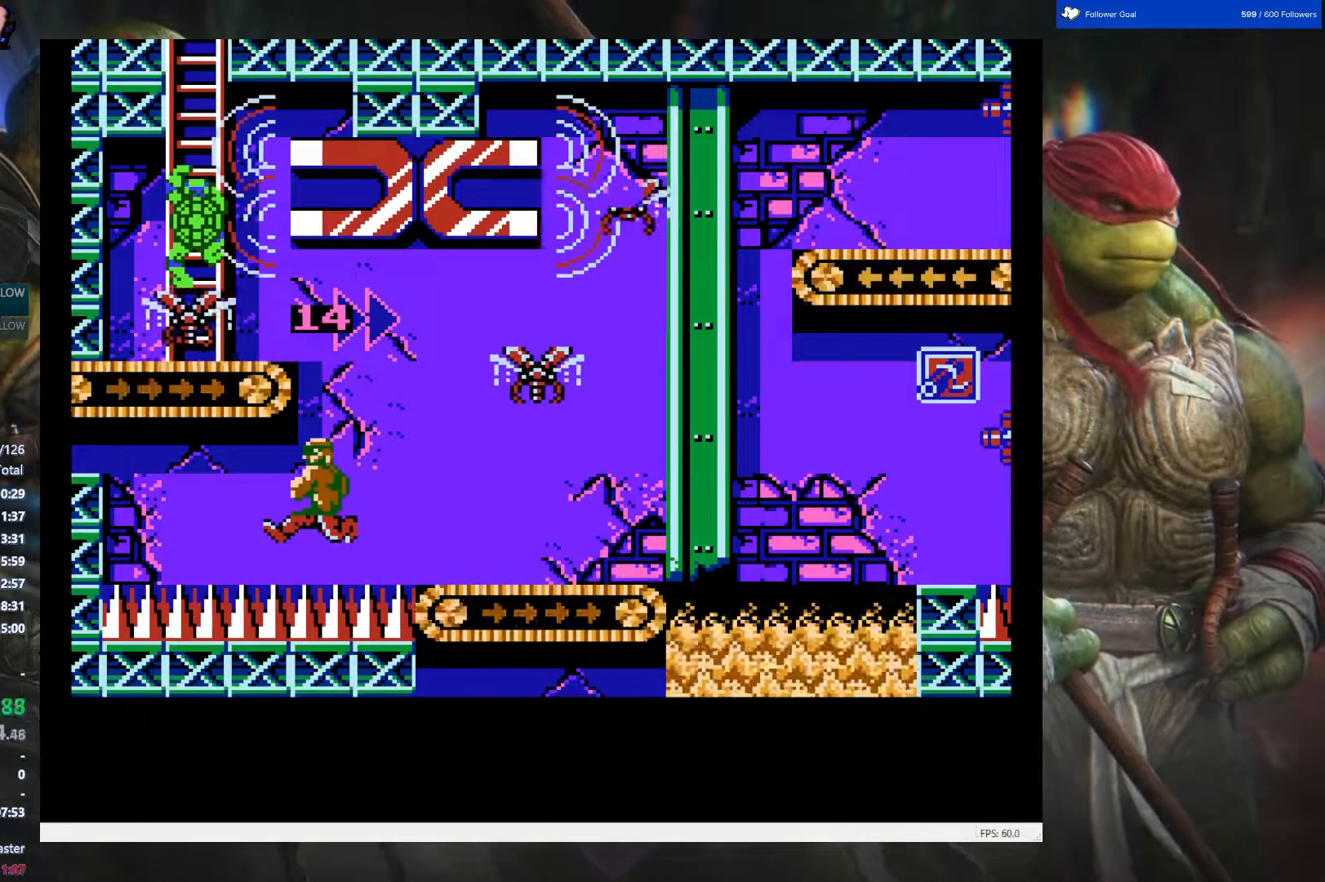
{"buttons": [], "events": []}
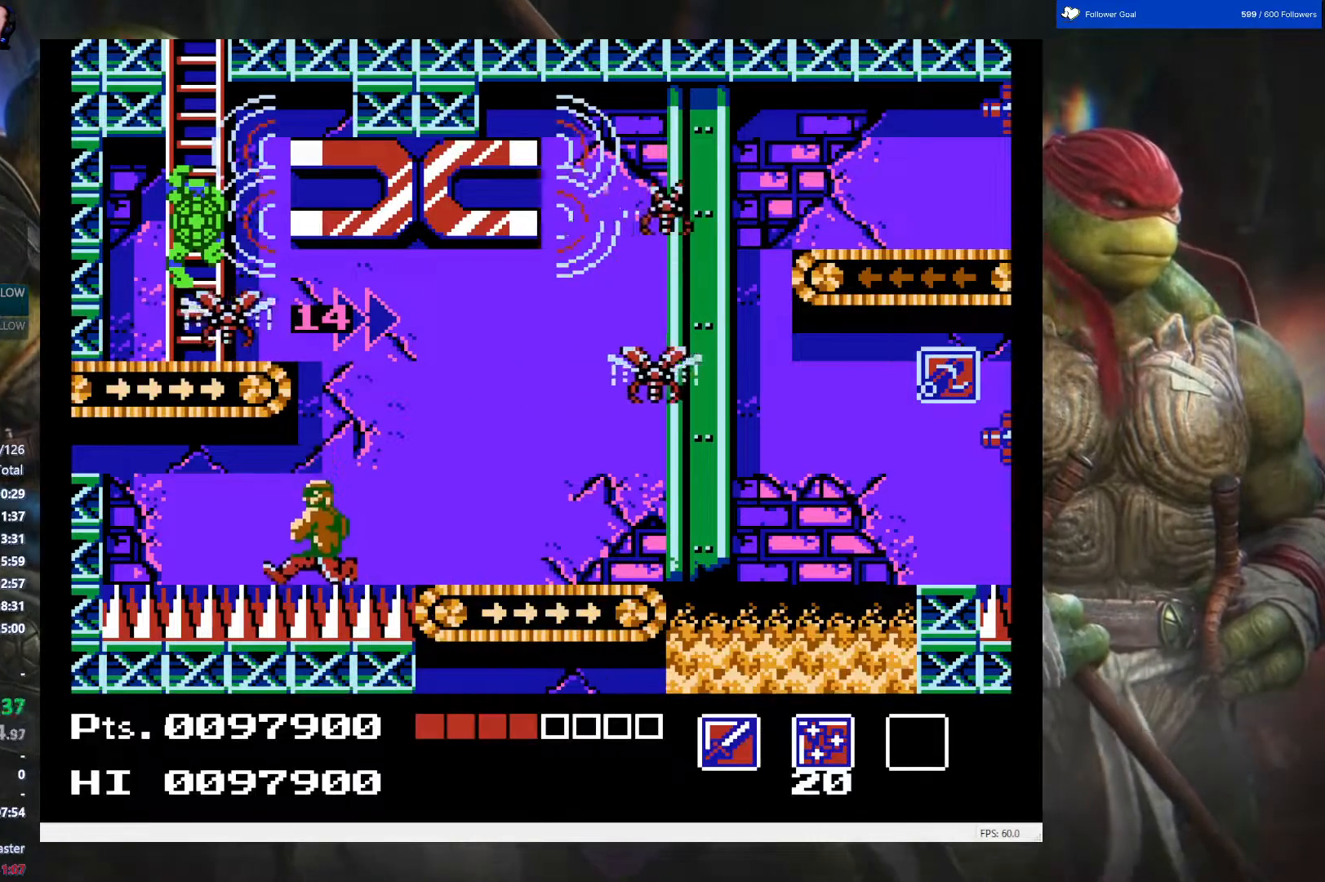
{"buttons": [], "events": [[333, "DPAD_DOWN", "down"], [483, "DPAD_DOWN", "up"]]}
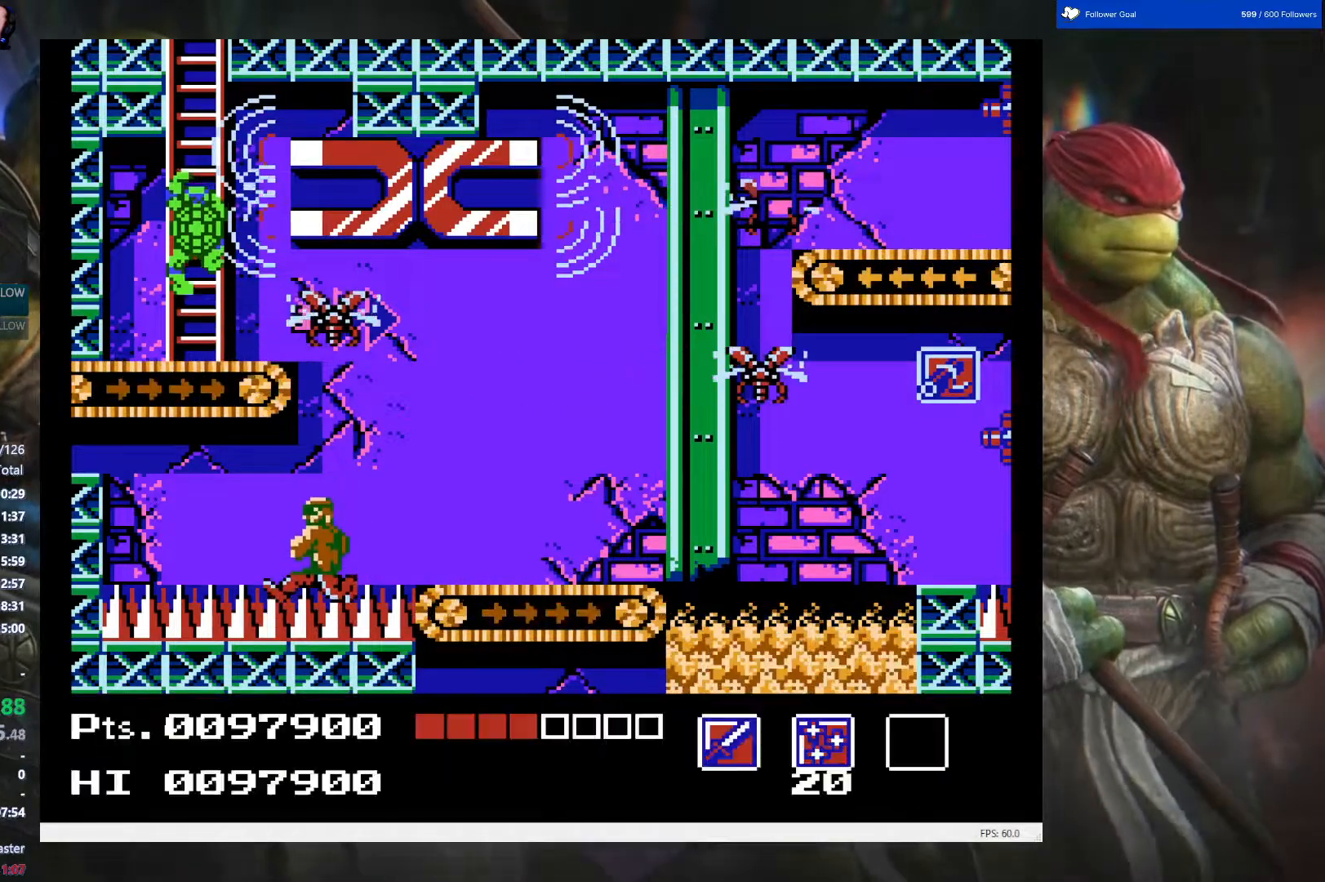
{"buttons": ["DPAD_RIGHT"], "events": [[133, "DPAD_RIGHT", "down"]]}
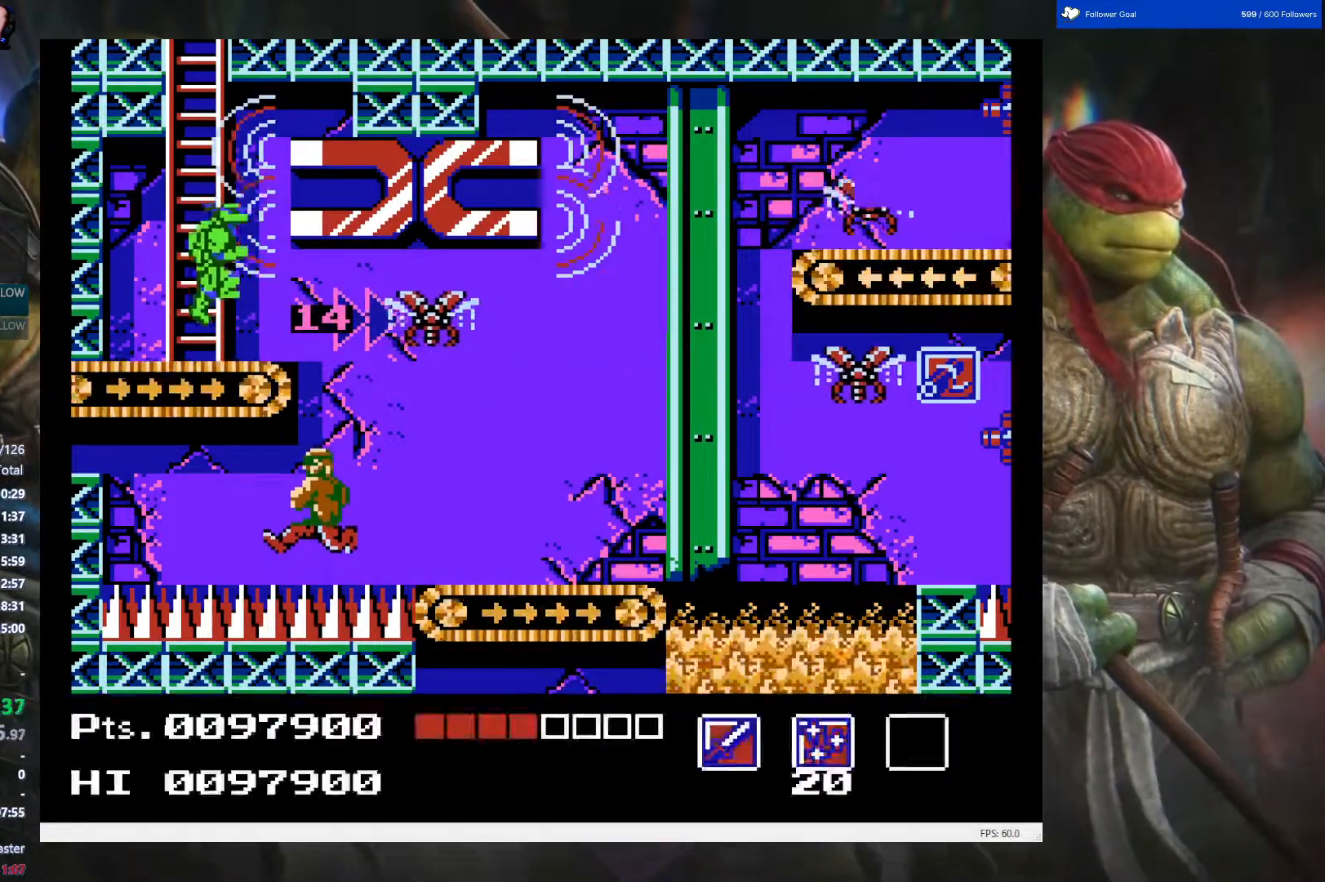
{"buttons": ["DPAD_RIGHT"], "events": []}
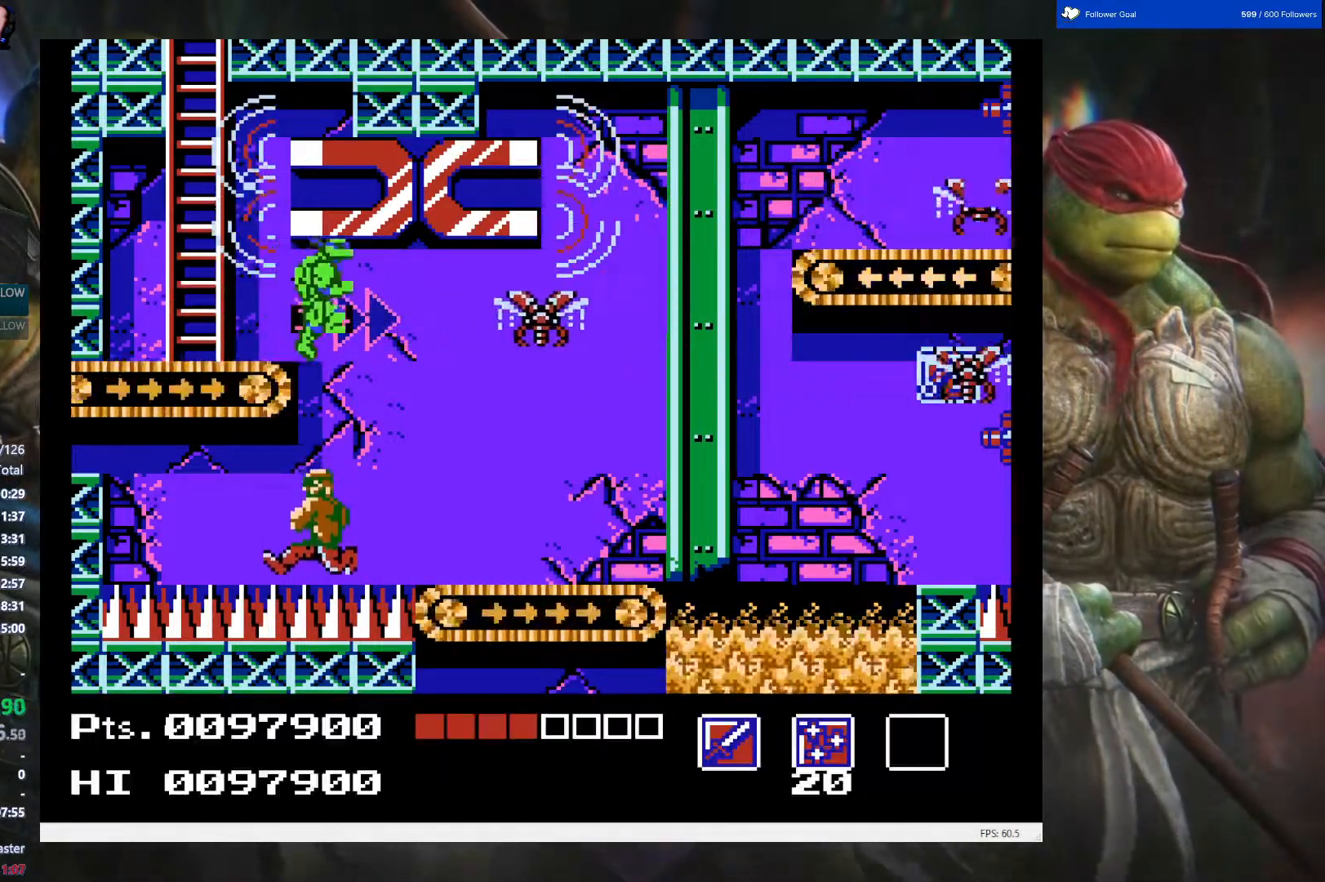
{"buttons": [], "events": [[417, "DPAD_RIGHT", "up"]]}
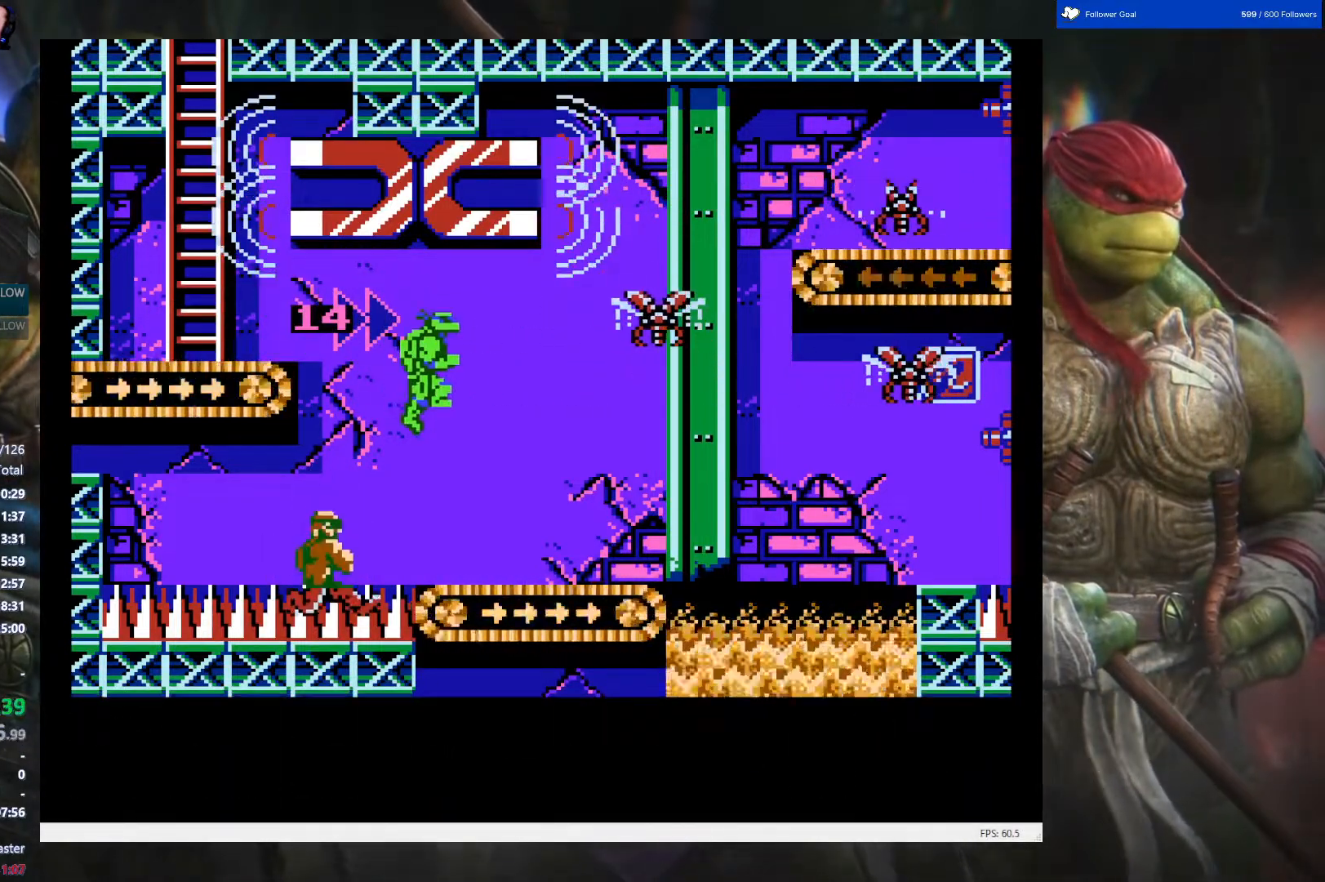
{"buttons": ["DPAD_LEFT"], "events": [[267, "DPAD_LEFT", "down"], [367, "B", "down"], [500, "B", "up"]]}
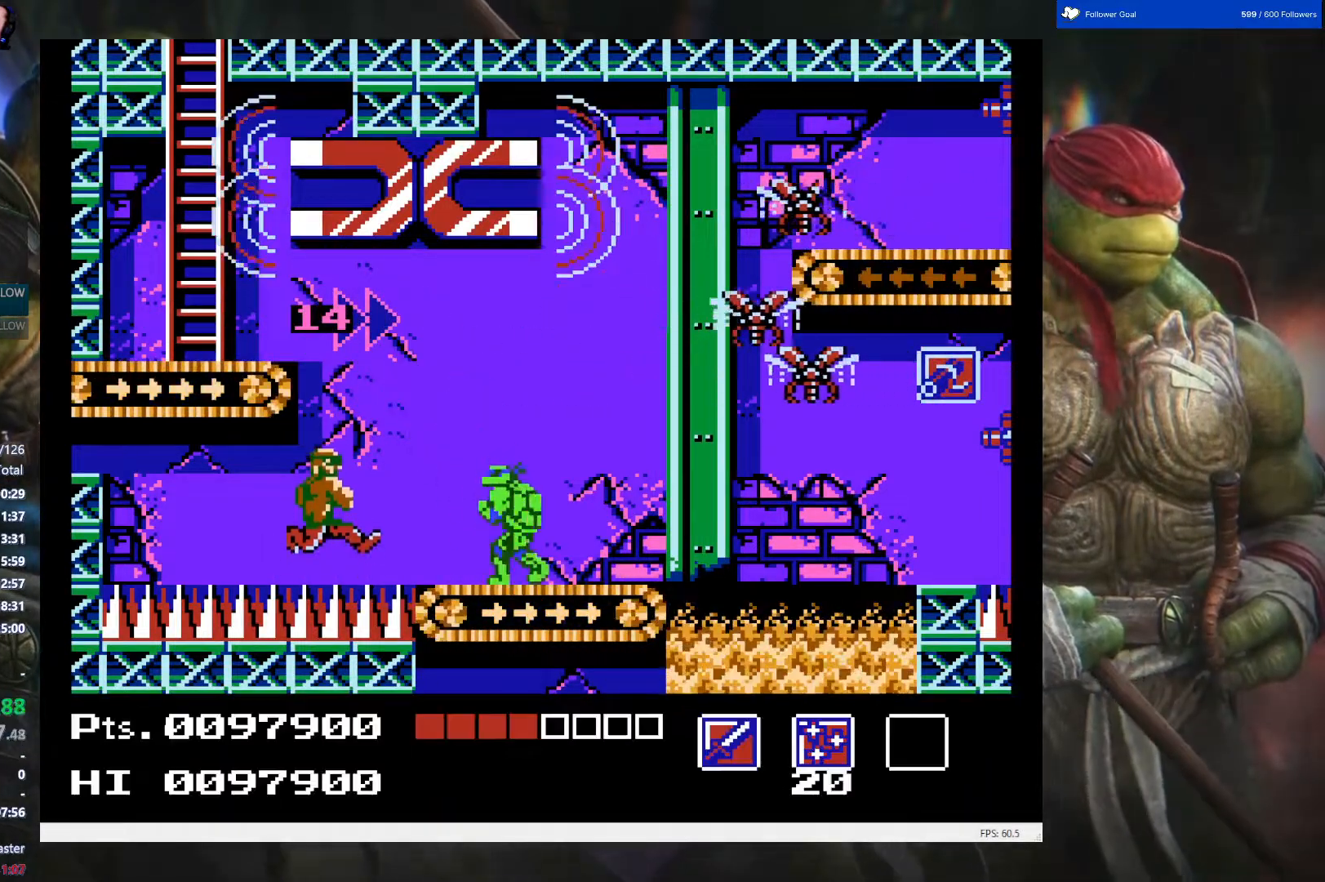
{"buttons": ["B"], "events": [[67, "DPAD_LEFT", "up"], [100, "B", "down"], [183, "DPAD_LEFT", "down"], [200, "B", "up"], [267, "B", "down"], [333, "B", "up"], [483, "B", "down"], [500, "DPAD_LEFT", "up"]]}
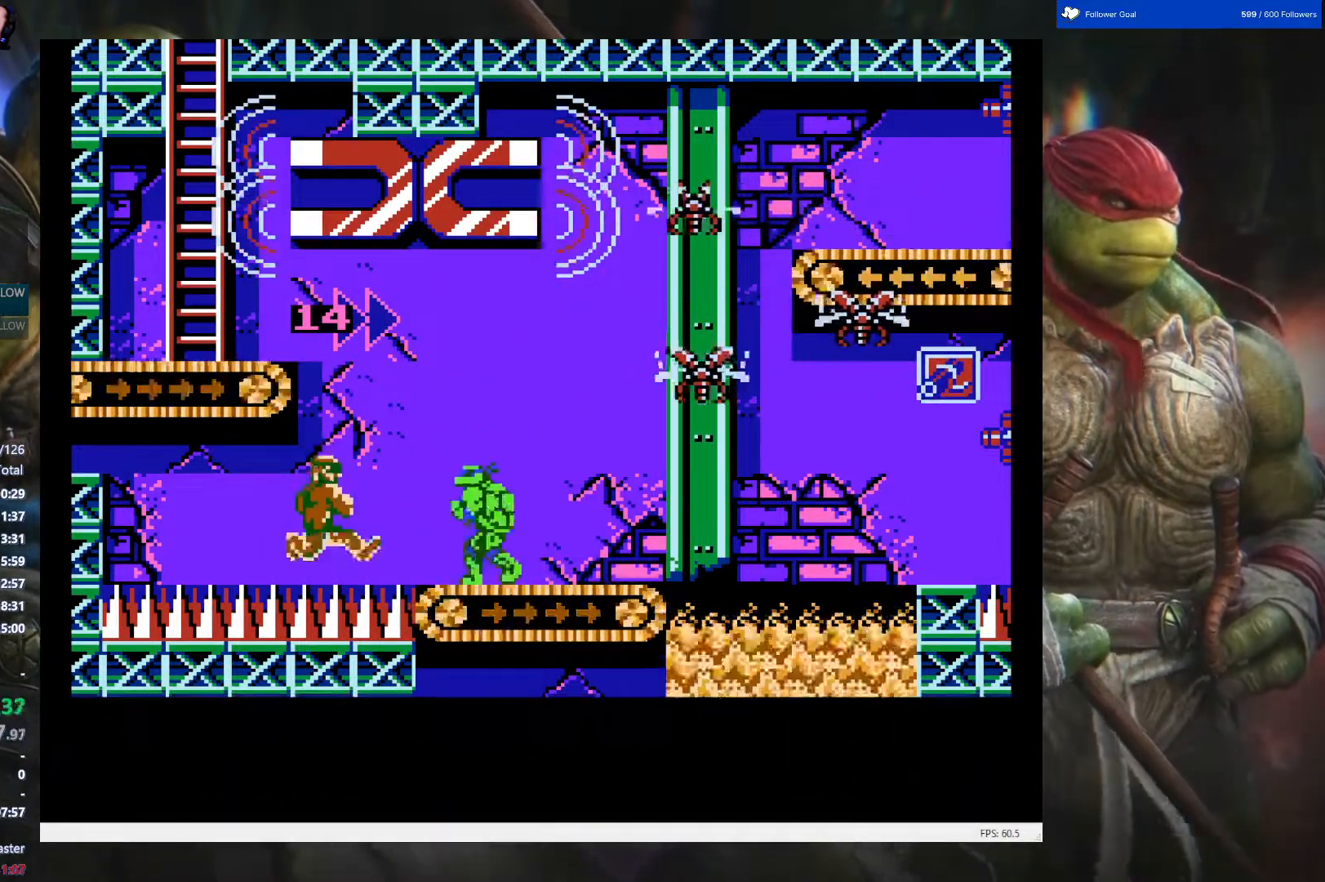
{"buttons": ["B", "DPAD_LEFT"], "events": [[33, "B", "up"], [117, "B", "down"], [117, "DPAD_LEFT", "down"], [233, "B", "up"], [333, "B", "down"], [367, "DPAD_LEFT", "up"], [417, "B", "up"], [467, "B", "down"], [467, "DPAD_LEFT", "down"]]}
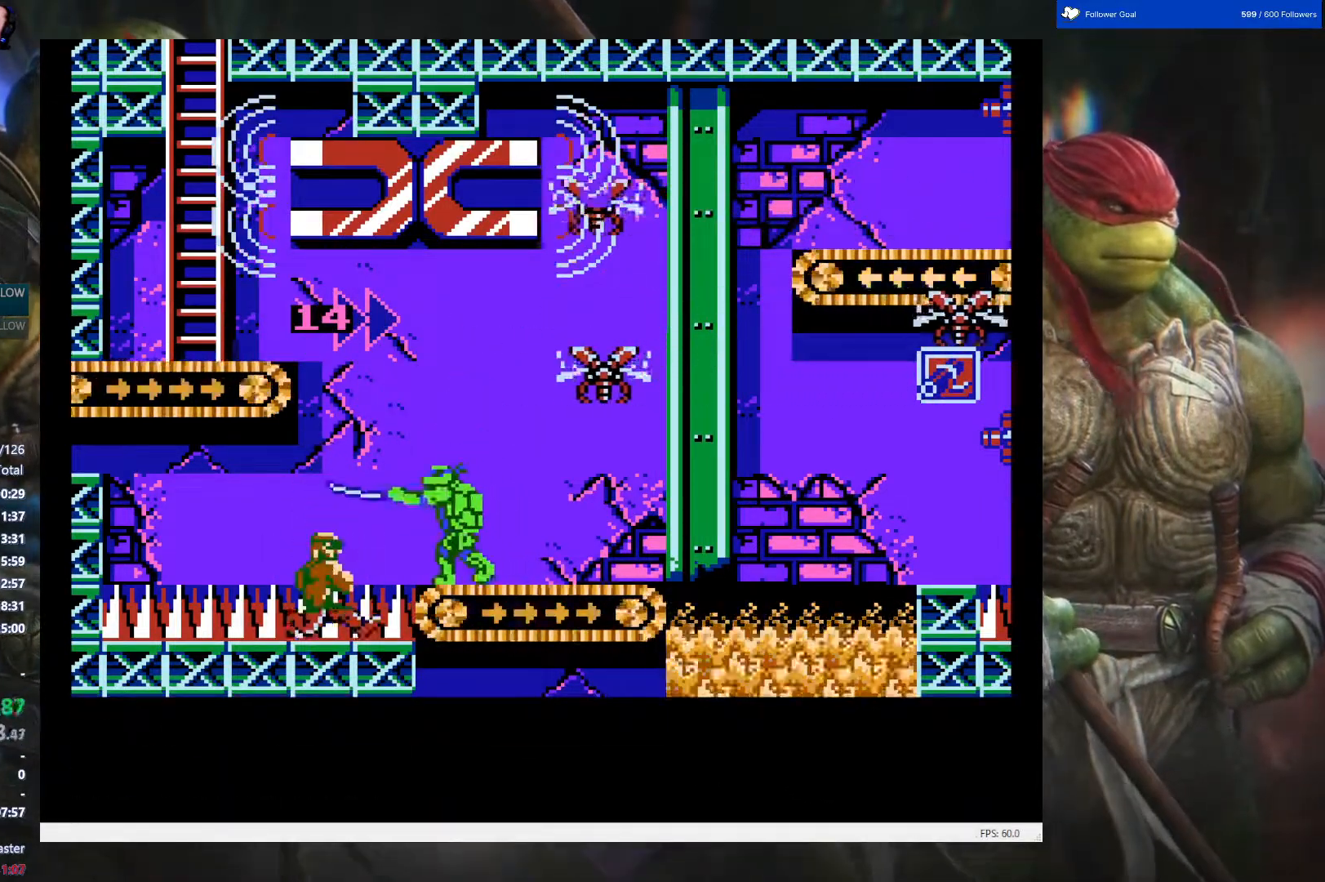
{"buttons": ["DPAD_LEFT"], "events": [[83, "B", "up"], [167, "B", "down"], [167, "DPAD_LEFT", "up"], [267, "B", "up"], [333, "B", "down"], [450, "B", "up"], [450, "DPAD_LEFT", "down"]]}